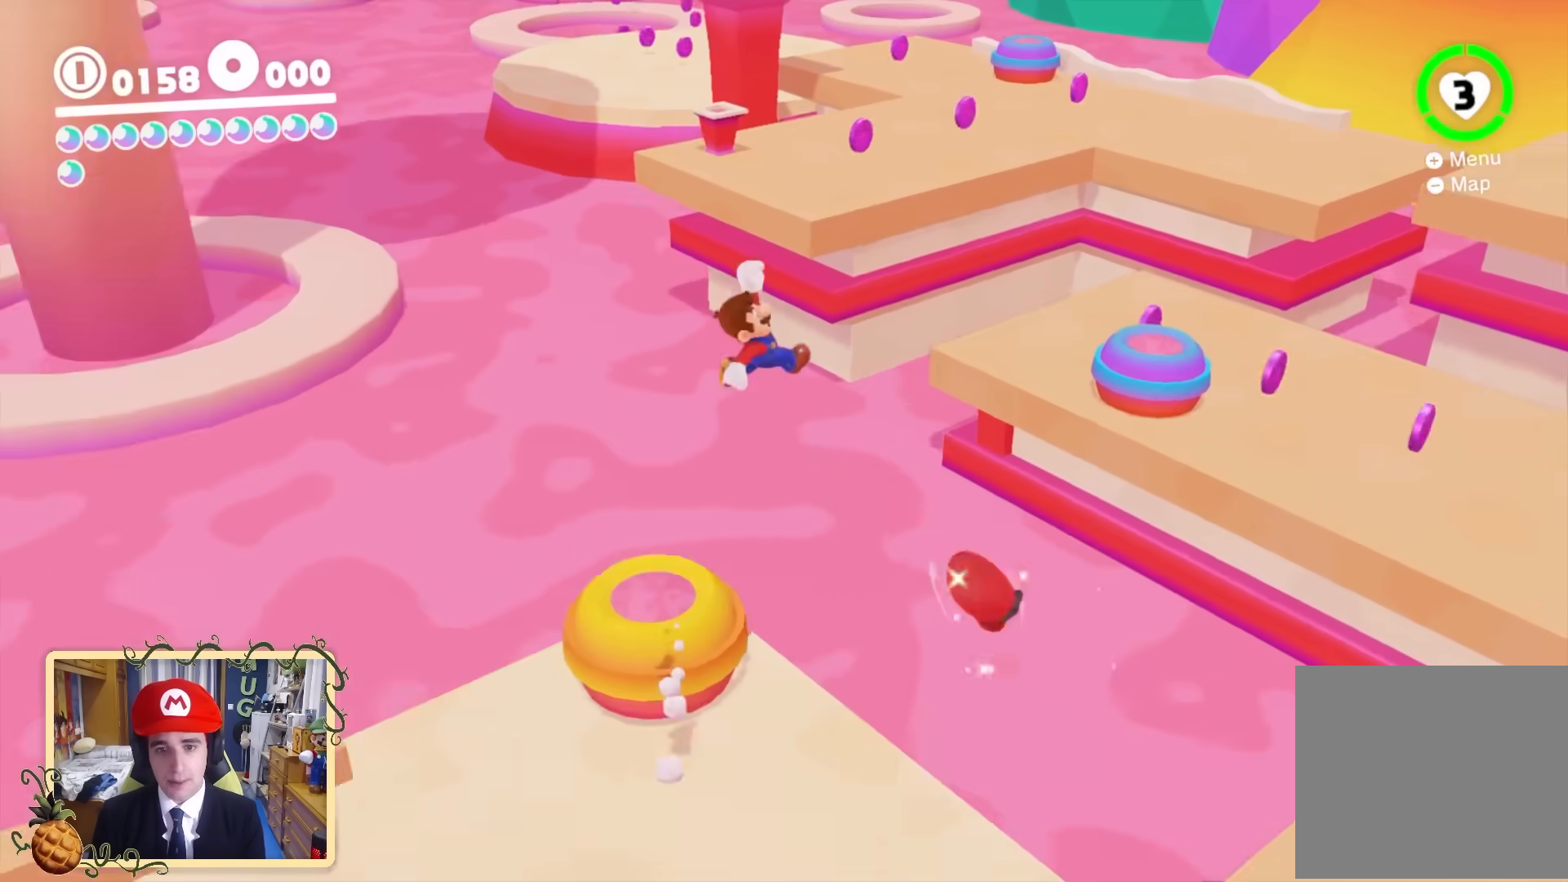
Gameplay with a controller (Nintendo layout); each line is a JSON object with the inputs held at the frame after it. "events" lists button and stick changes between this image and that frame as [ms after this image, input, new state], when the widget could be followed in between. Not read: L3 R3.
{"buttons": ["L2"], "left_stick": "up-right", "right_stick": "center", "events": [[240, "Y", "down"], [320, "Y", "up"], [440, "L2", "down"]]}
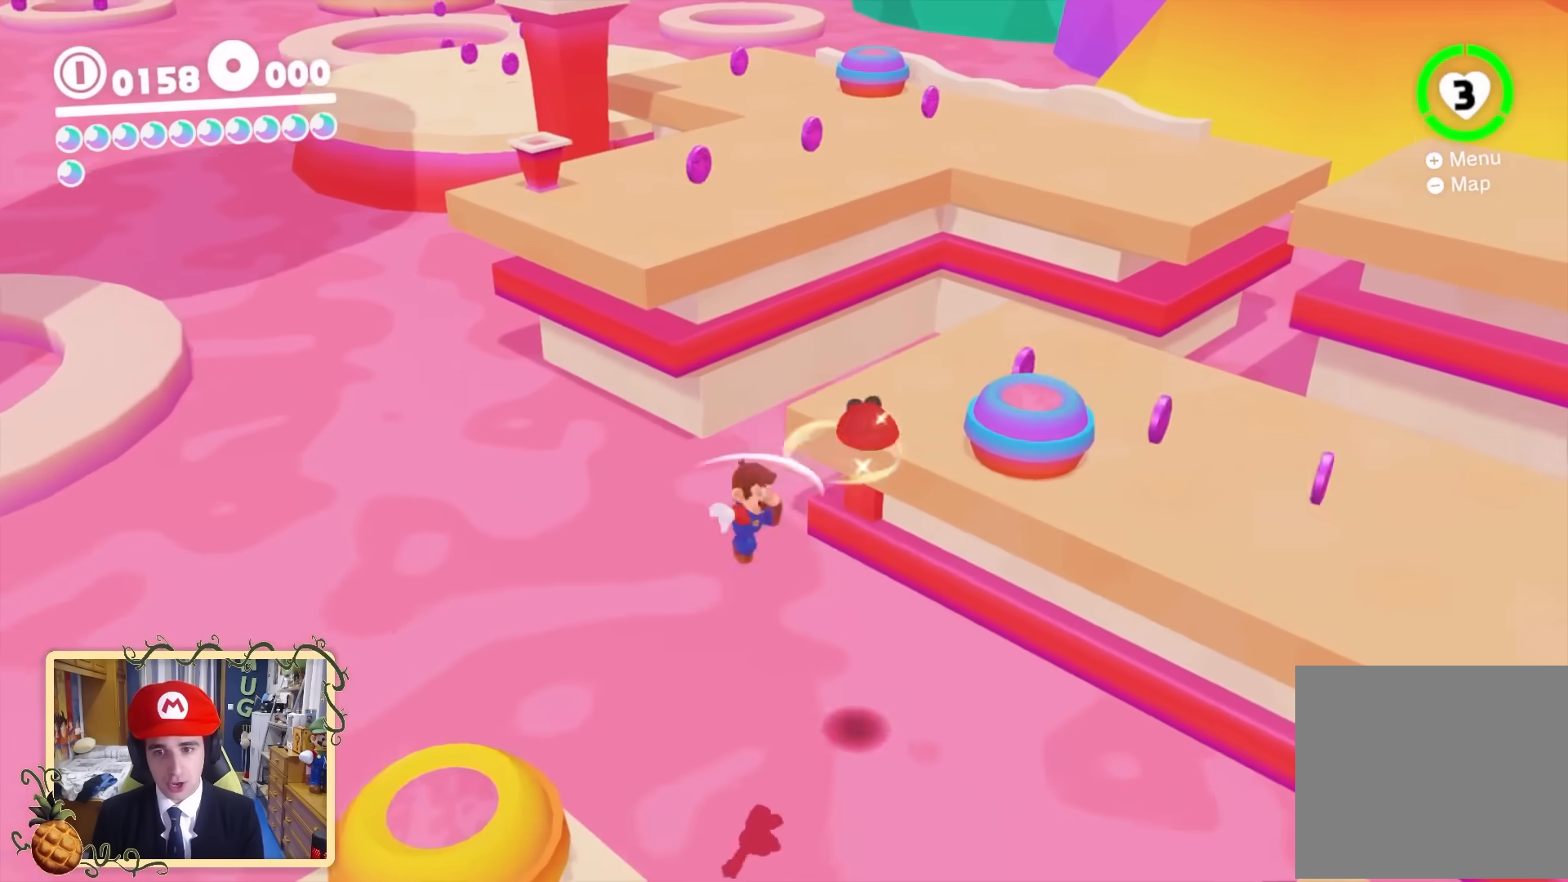
{"buttons": ["X"], "left_stick": "right", "right_stick": "center", "events": [[40, "X", "down"], [440, "L2", "up"], [440, "left_stick", "right"]]}
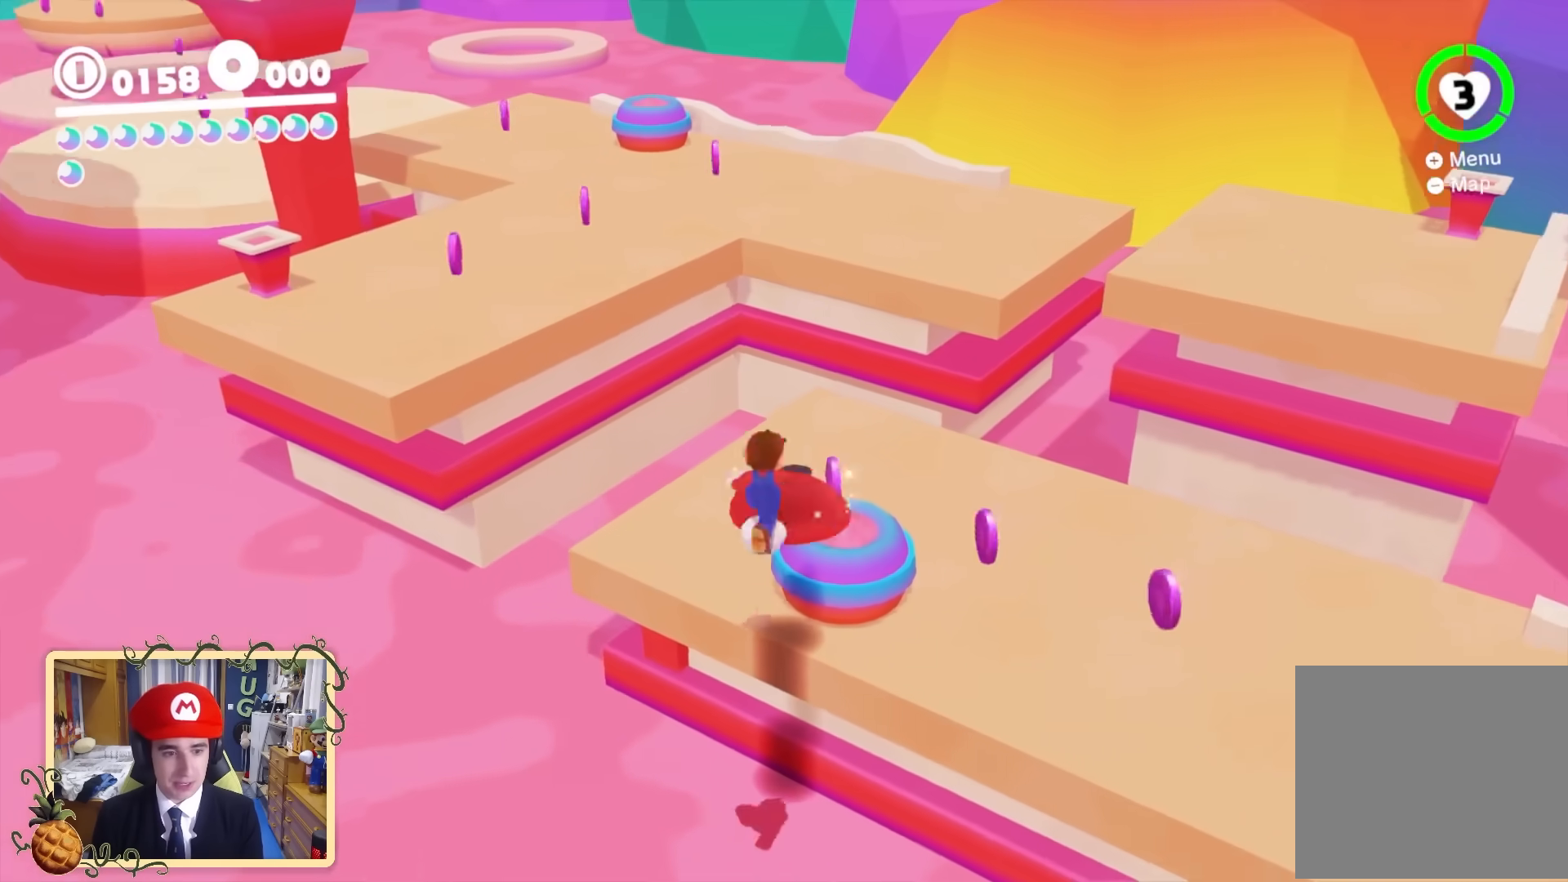
{"buttons": [], "left_stick": "down-right", "right_stick": "left", "events": [[80, "X", "up"], [120, "left_stick", "down-right"], [240, "right_stick", "left"]]}
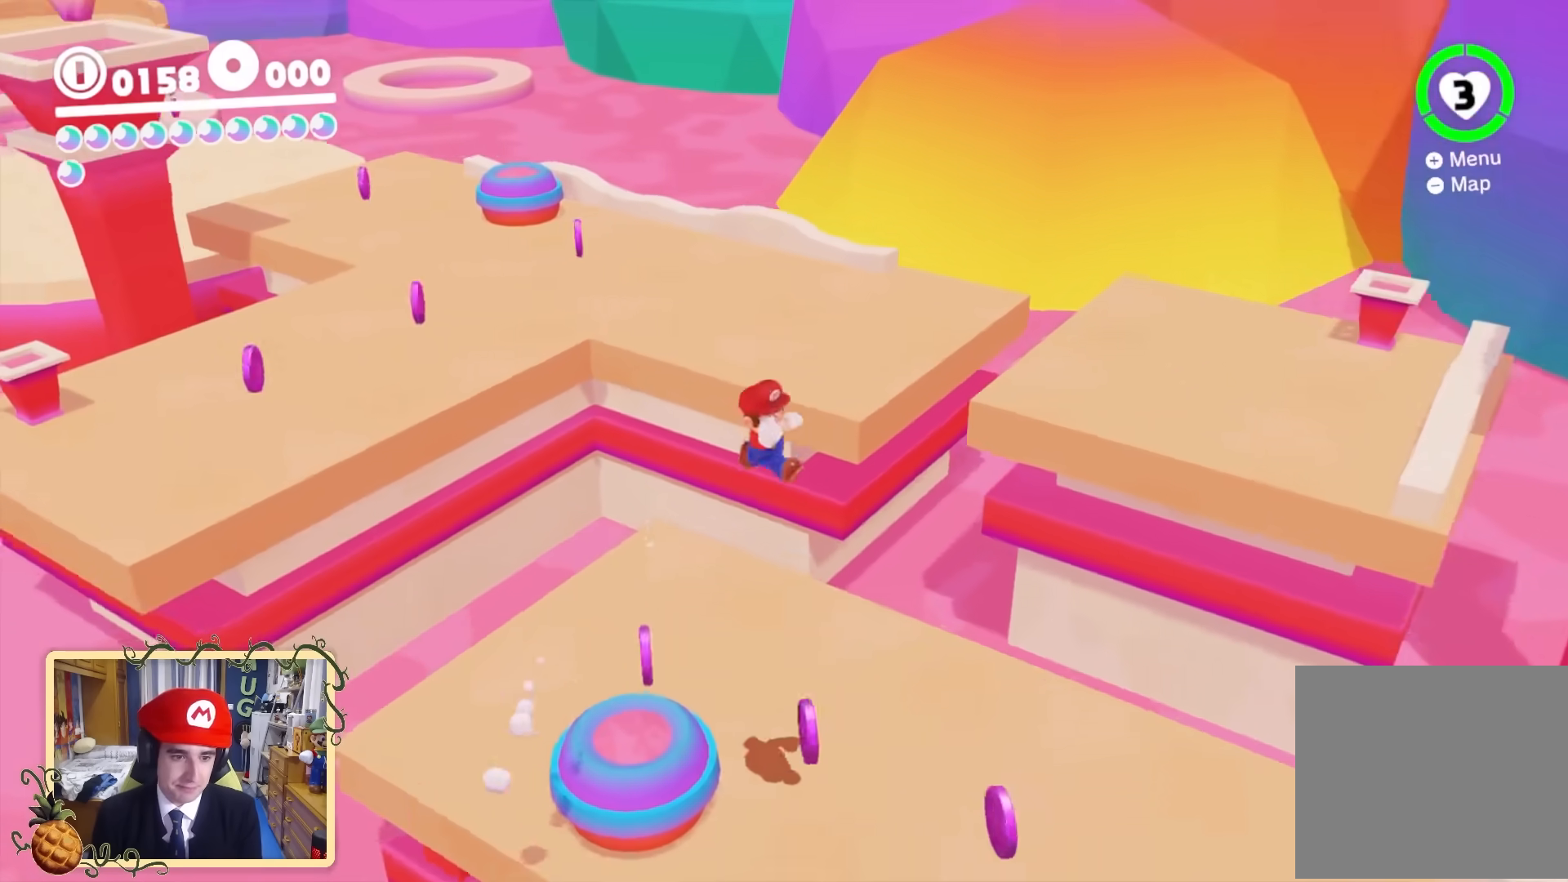
{"buttons": [], "left_stick": "down-left", "right_stick": "center", "events": [[360, "left_stick", "down"], [520, "left_stick", "down-left"], [520, "right_stick", "center"]]}
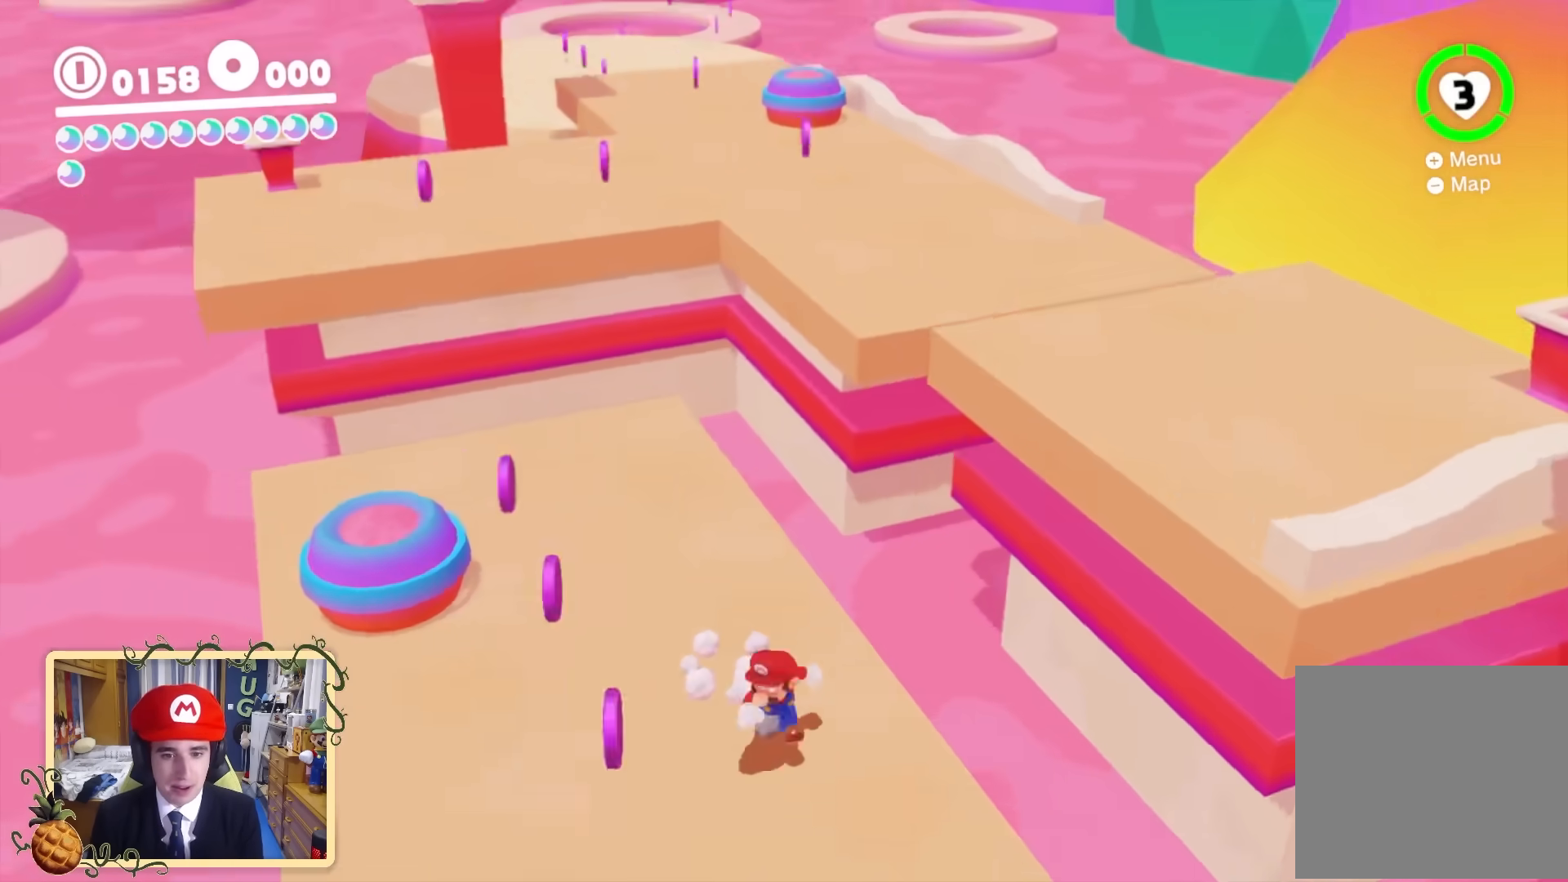
{"buttons": [], "left_stick": "up", "right_stick": "up", "events": [[120, "left_stick", "up-left"], [200, "left_stick", "up"], [400, "right_stick", "up"]]}
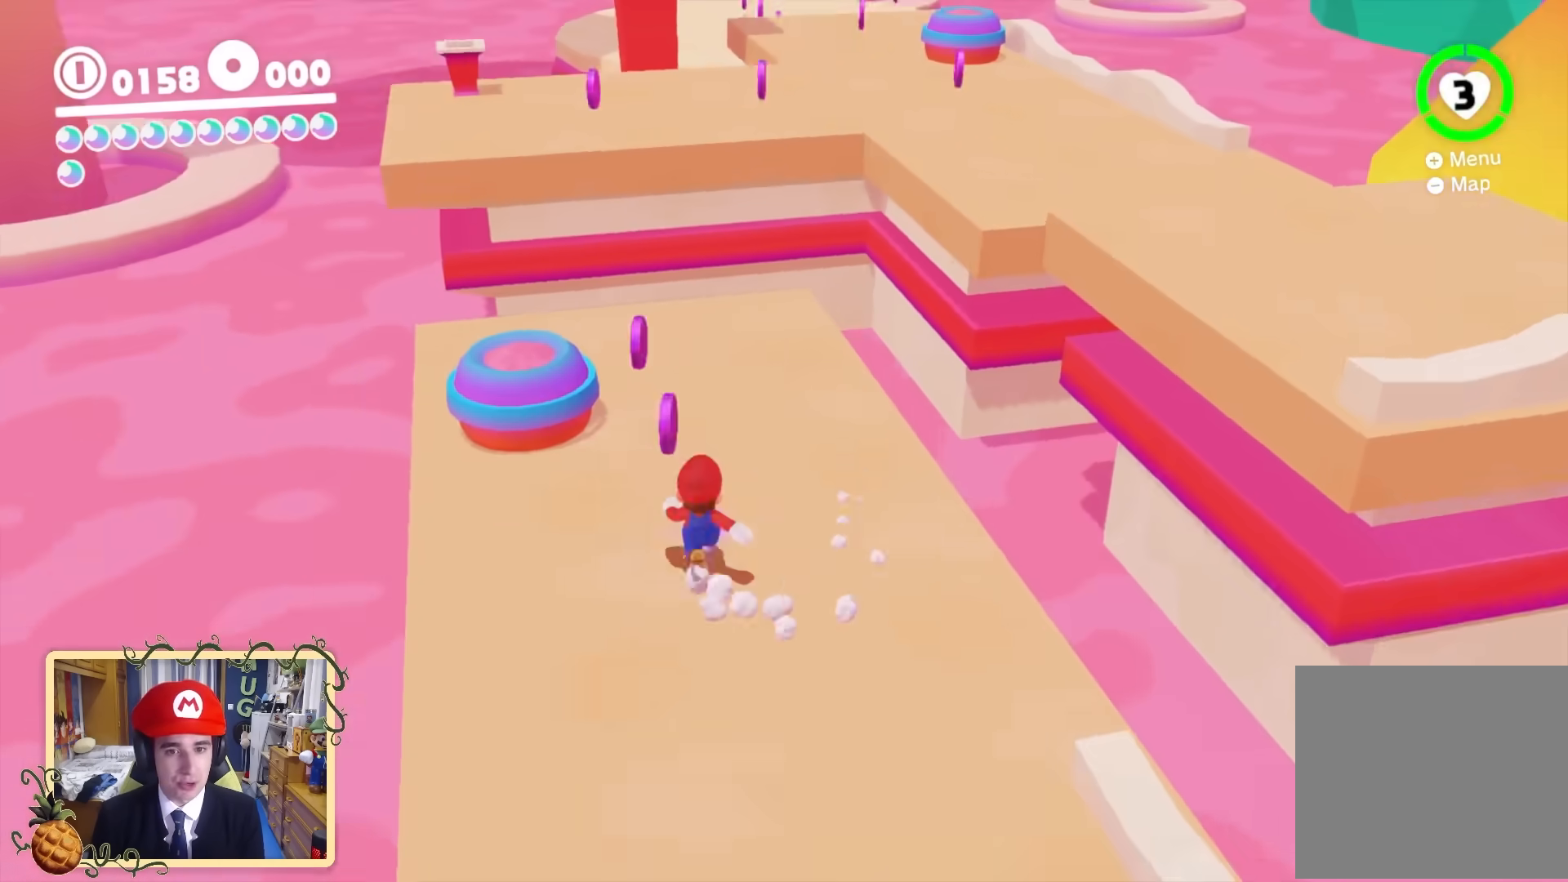
{"buttons": [], "left_stick": "up", "right_stick": "center", "events": [[200, "right_stick", "center"]]}
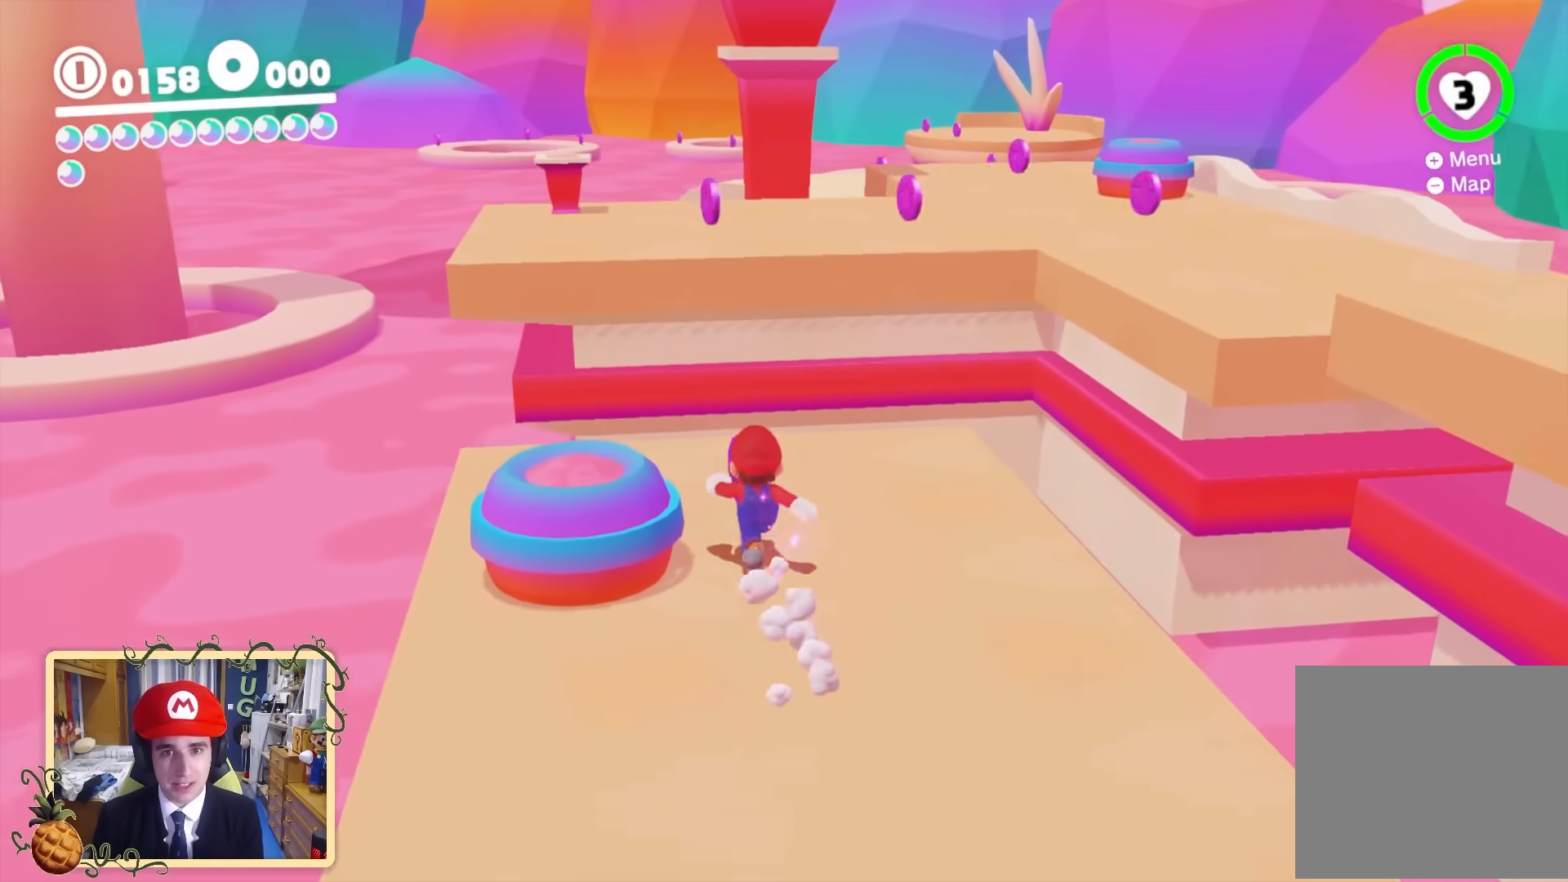
{"buttons": ["L2"], "left_stick": "up", "right_stick": "center", "events": [[160, "B", "down"], [240, "B", "up"], [320, "L2", "down"], [400, "Y", "down"], [480, "Y", "up"]]}
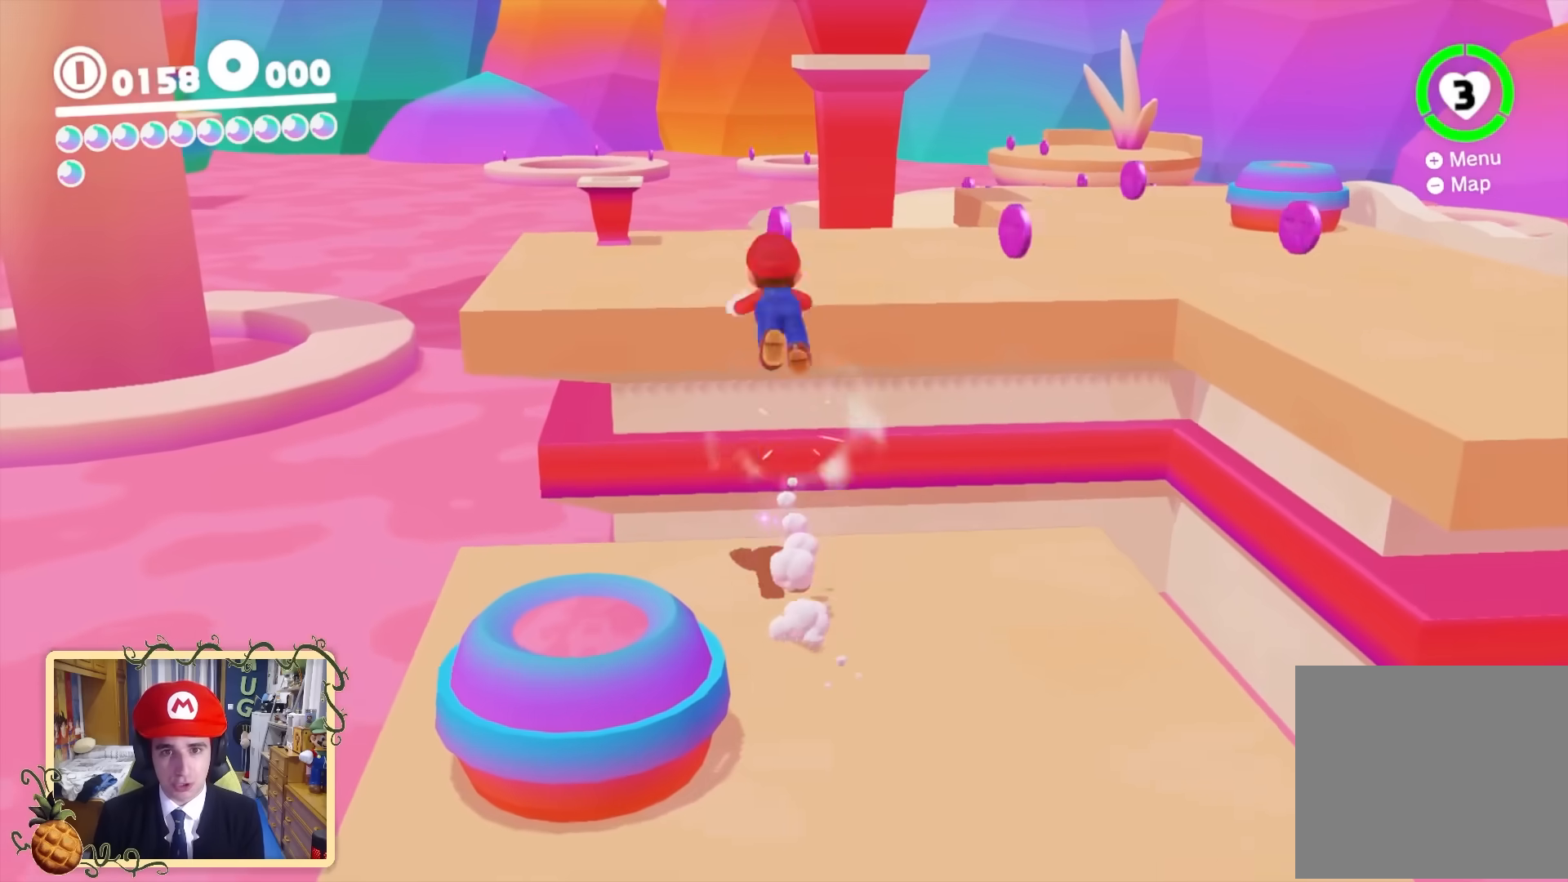
{"buttons": ["L2"], "left_stick": "up", "right_stick": "center", "events": [[40, "L2", "up"], [80, "left_stick", "center"], [320, "L2", "down"], [320, "left_stick", "up"]]}
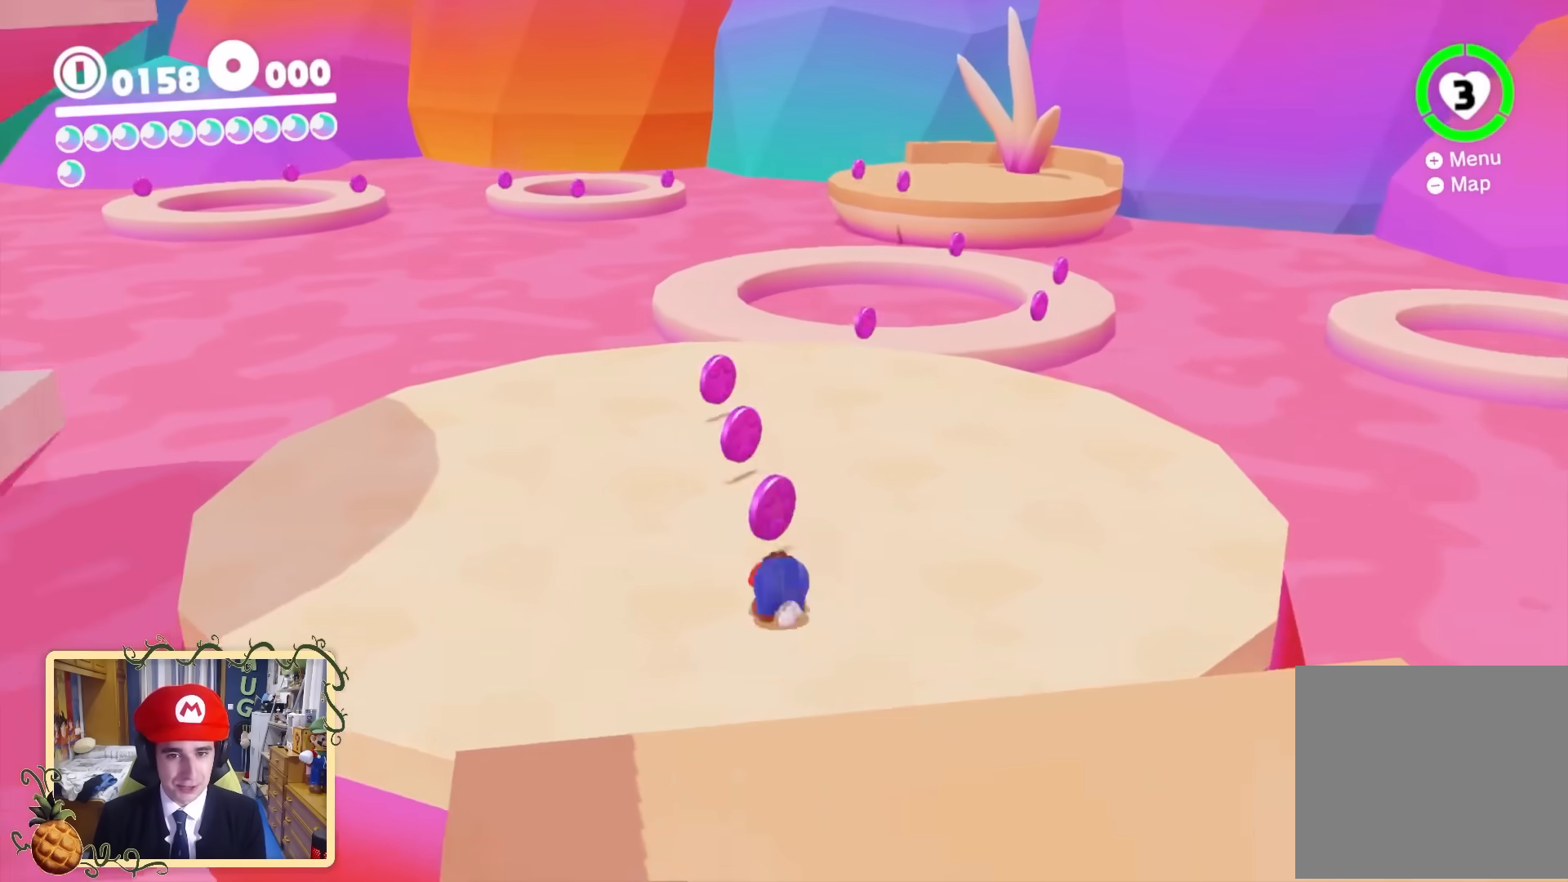
{"buttons": [], "left_stick": "up", "right_stick": "right", "events": [[120, "L2", "up"], [240, "right_stick", "down-right"], [440, "right_stick", "right"]]}
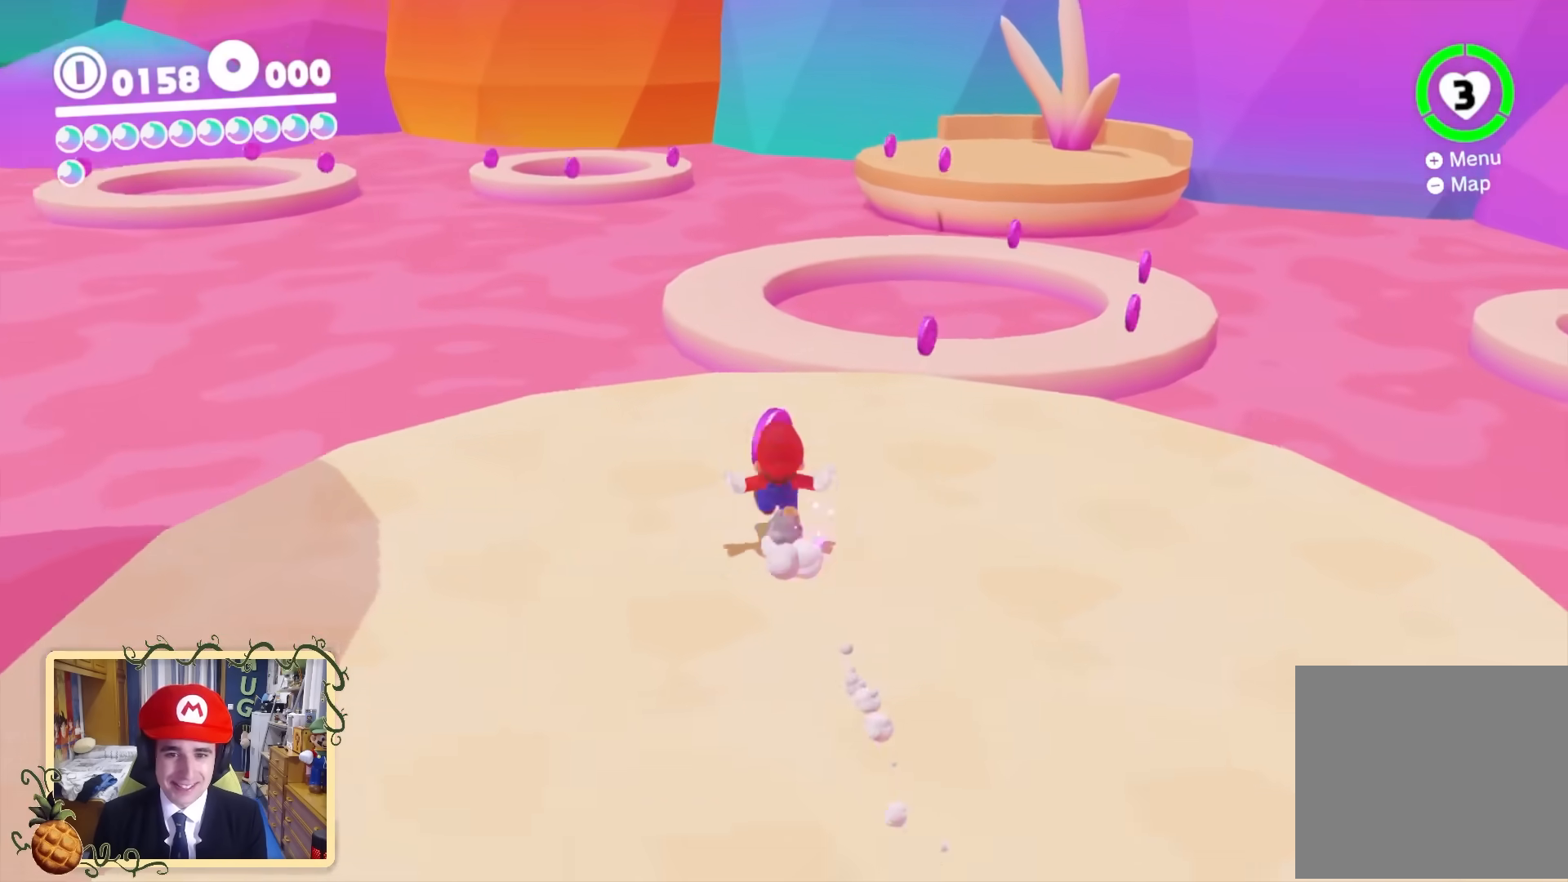
{"buttons": ["B"], "left_stick": "up", "right_stick": "center", "events": [[80, "right_stick", "center"], [360, "B", "down"]]}
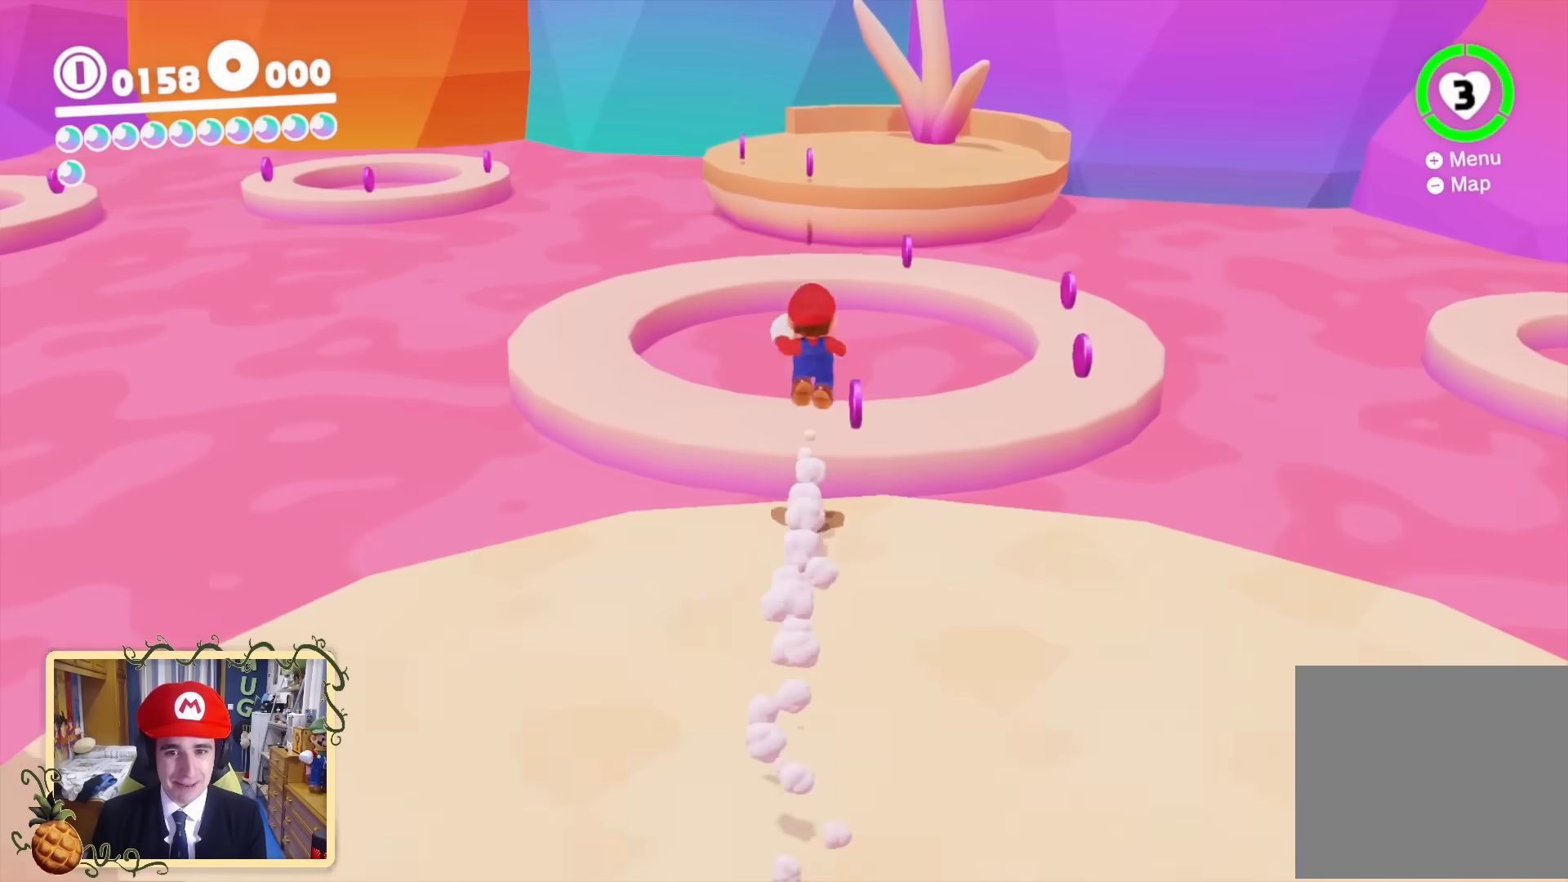
{"buttons": [], "left_stick": "right", "right_stick": "center", "events": [[240, "B", "up"], [440, "left_stick", "right"]]}
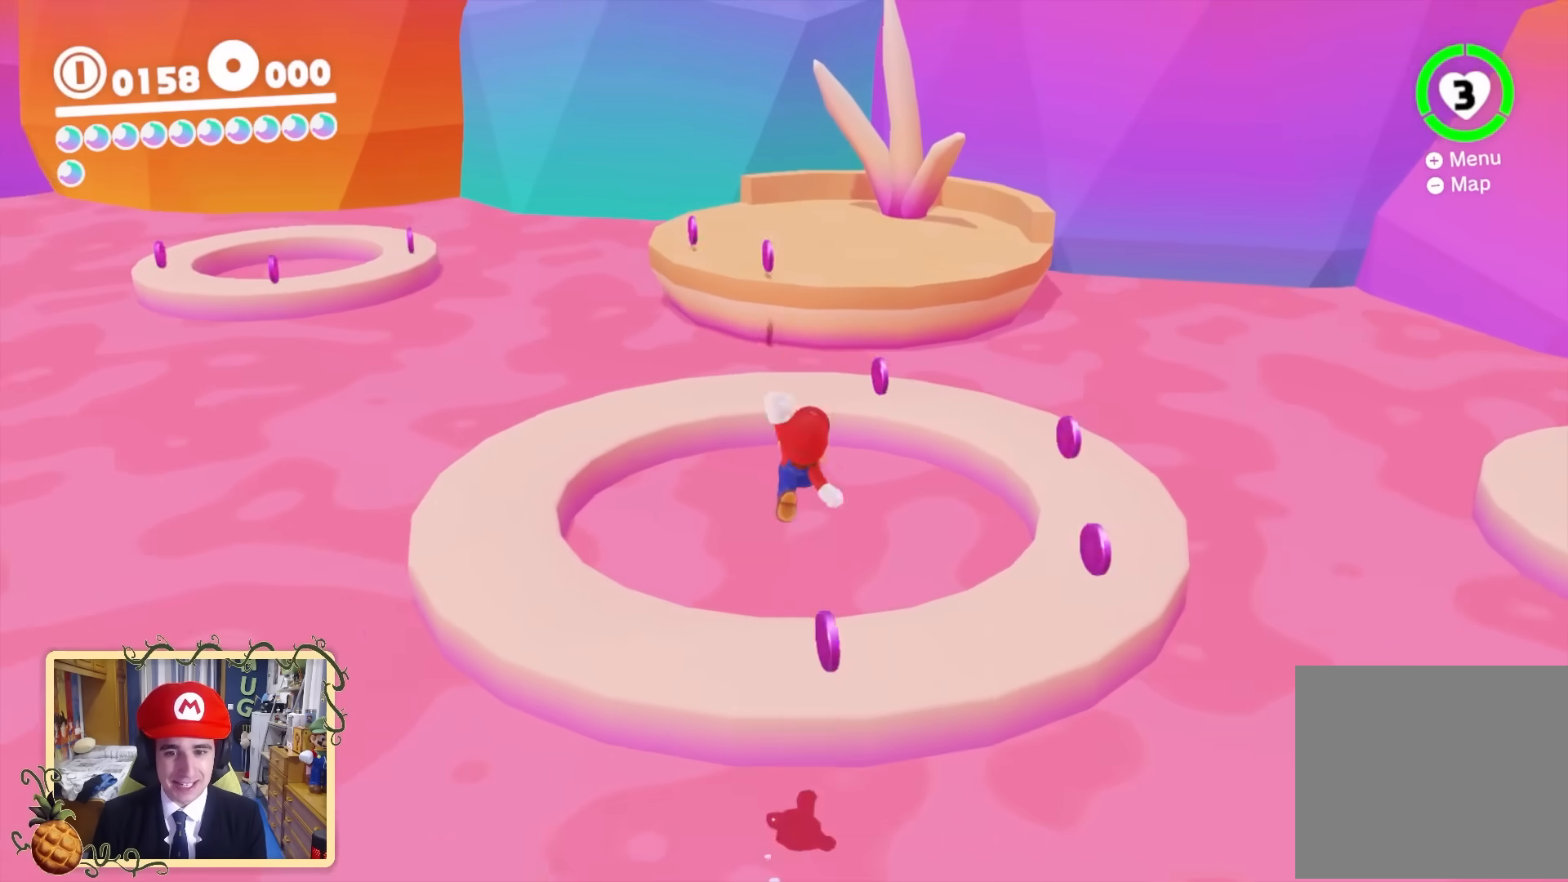
{"buttons": [], "left_stick": "up-right", "right_stick": "left", "events": [[240, "left_stick", "up-right"], [400, "right_stick", "left"]]}
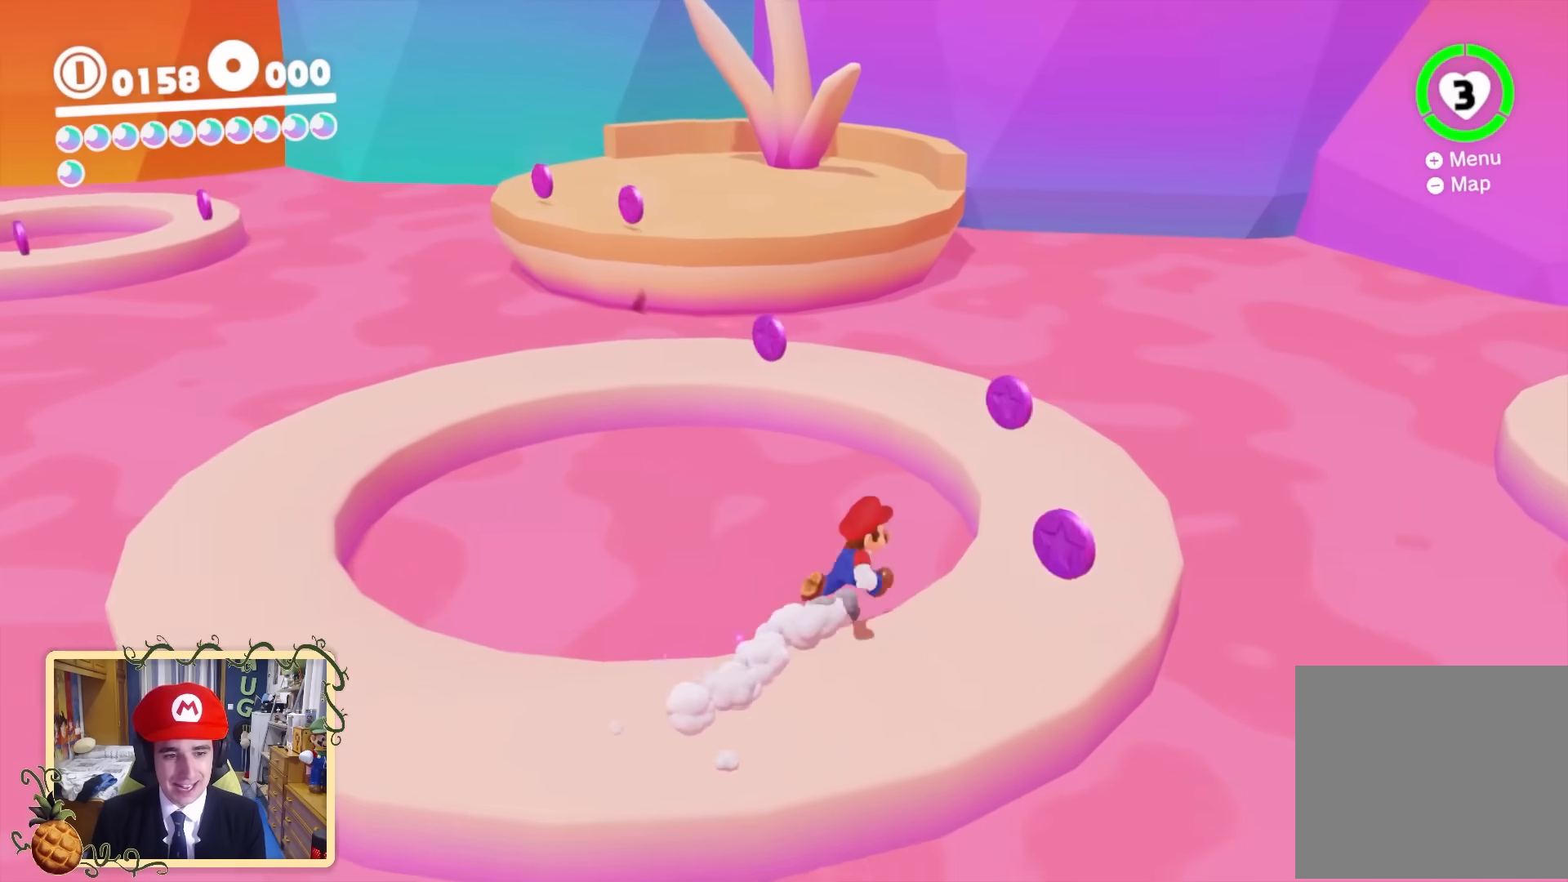
{"buttons": [], "left_stick": "up", "right_stick": "left", "events": [[40, "right_stick", "center"], [240, "right_stick", "left"], [320, "left_stick", "up"]]}
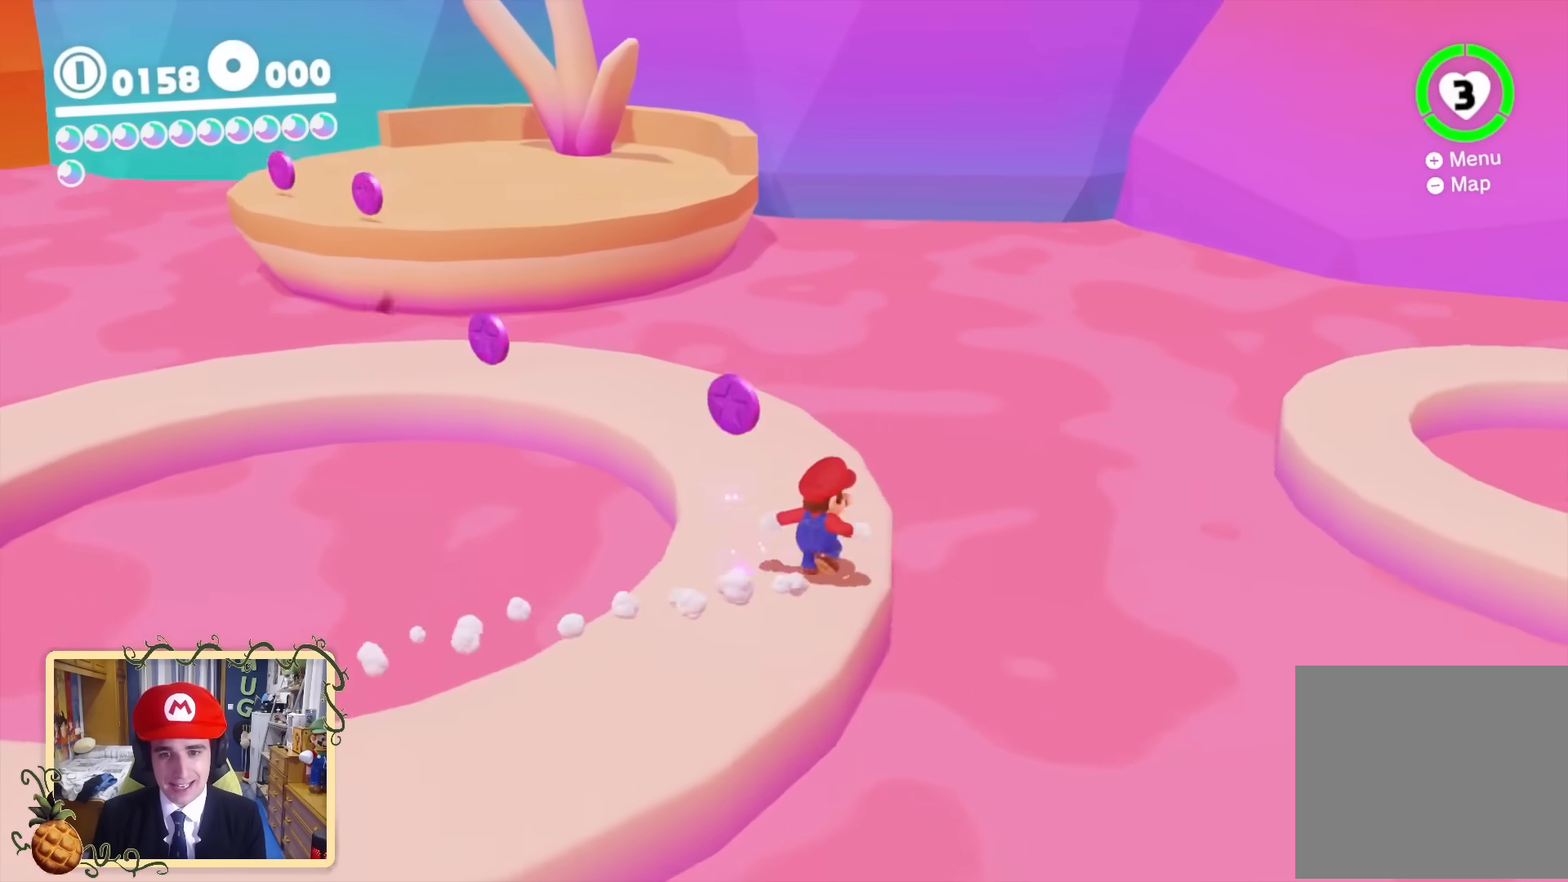
{"buttons": [], "left_stick": "up", "right_stick": "up-left", "events": [[320, "right_stick", "center"], [440, "right_stick", "up-left"]]}
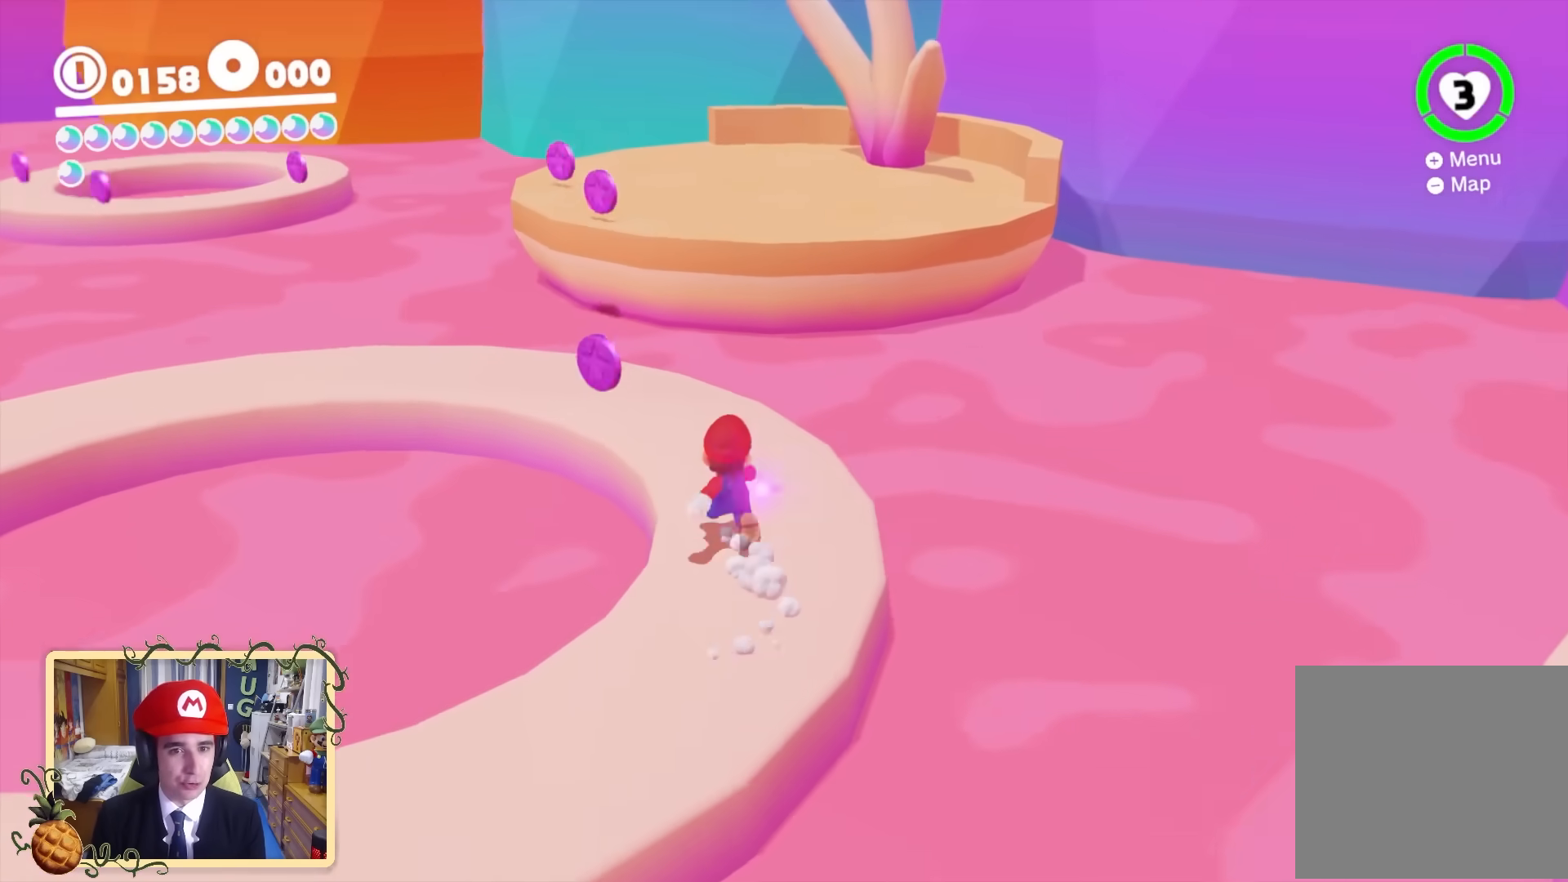
{"buttons": [], "left_stick": "up", "right_stick": "center", "events": [[120, "right_stick", "center"]]}
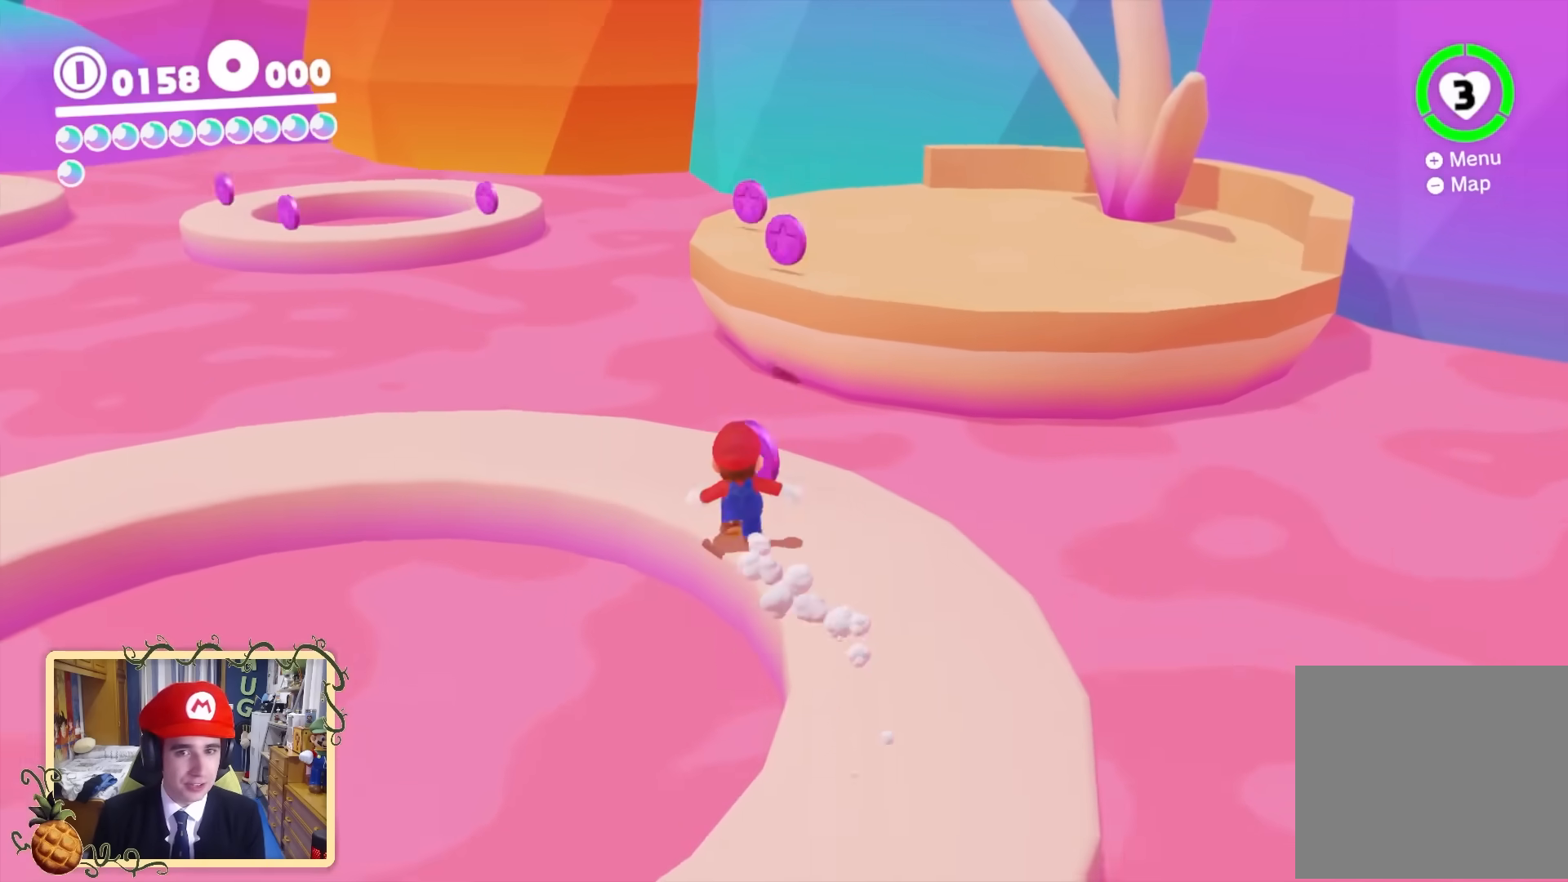
{"buttons": [], "left_stick": "up", "right_stick": "center", "events": [[240, "L2", "down"], [280, "B", "down"], [440, "B", "up"], [520, "L2", "up"]]}
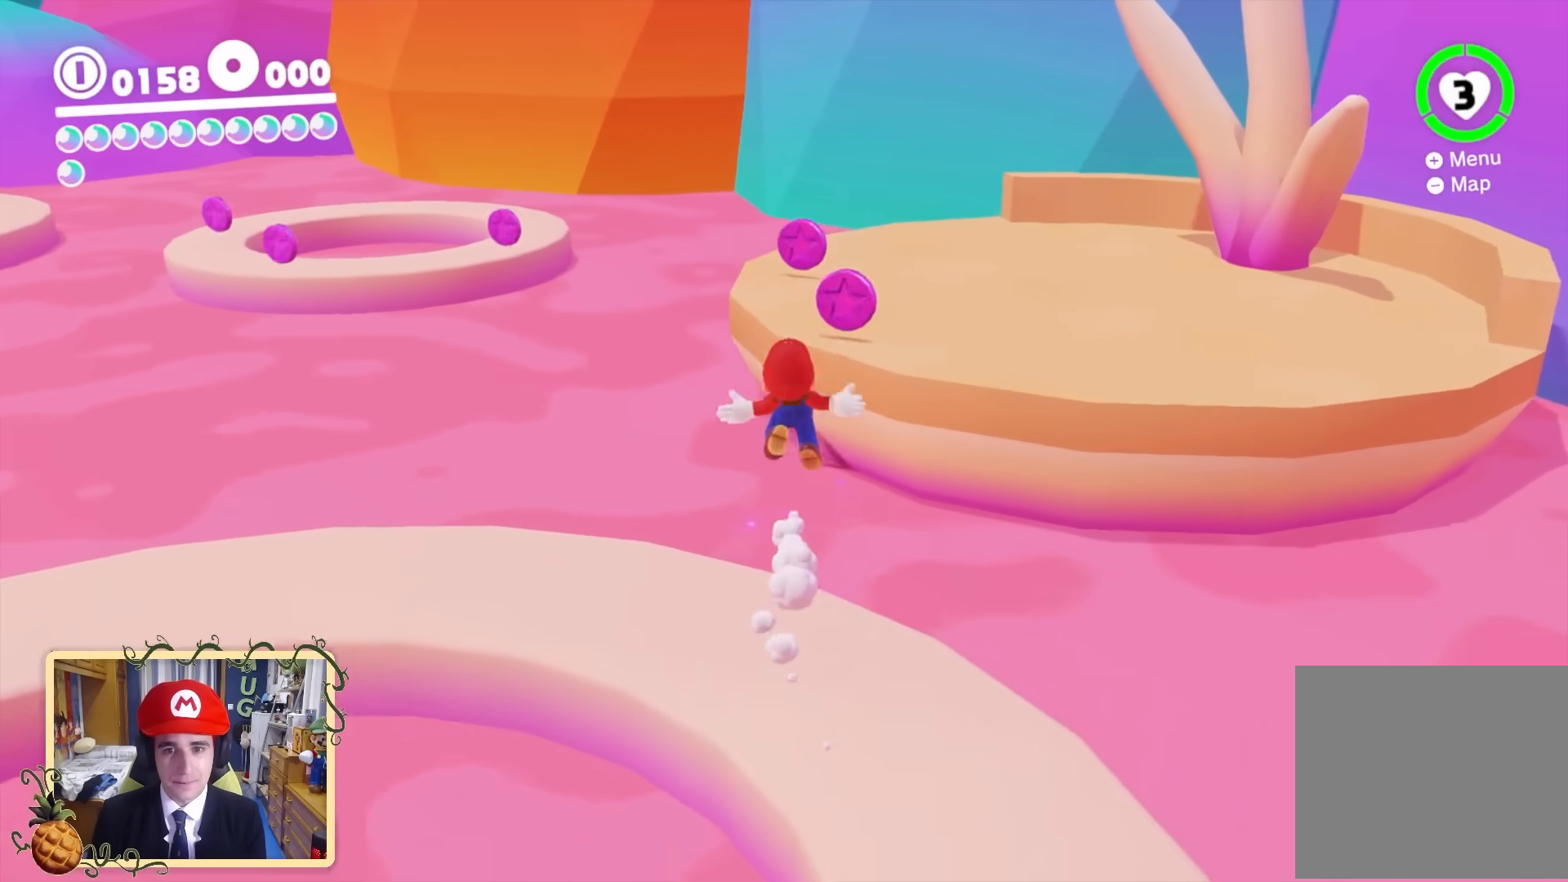
{"buttons": [], "left_stick": "up", "right_stick": "center", "events": [[40, "right_stick", "down-left"], [400, "right_stick", "center"]]}
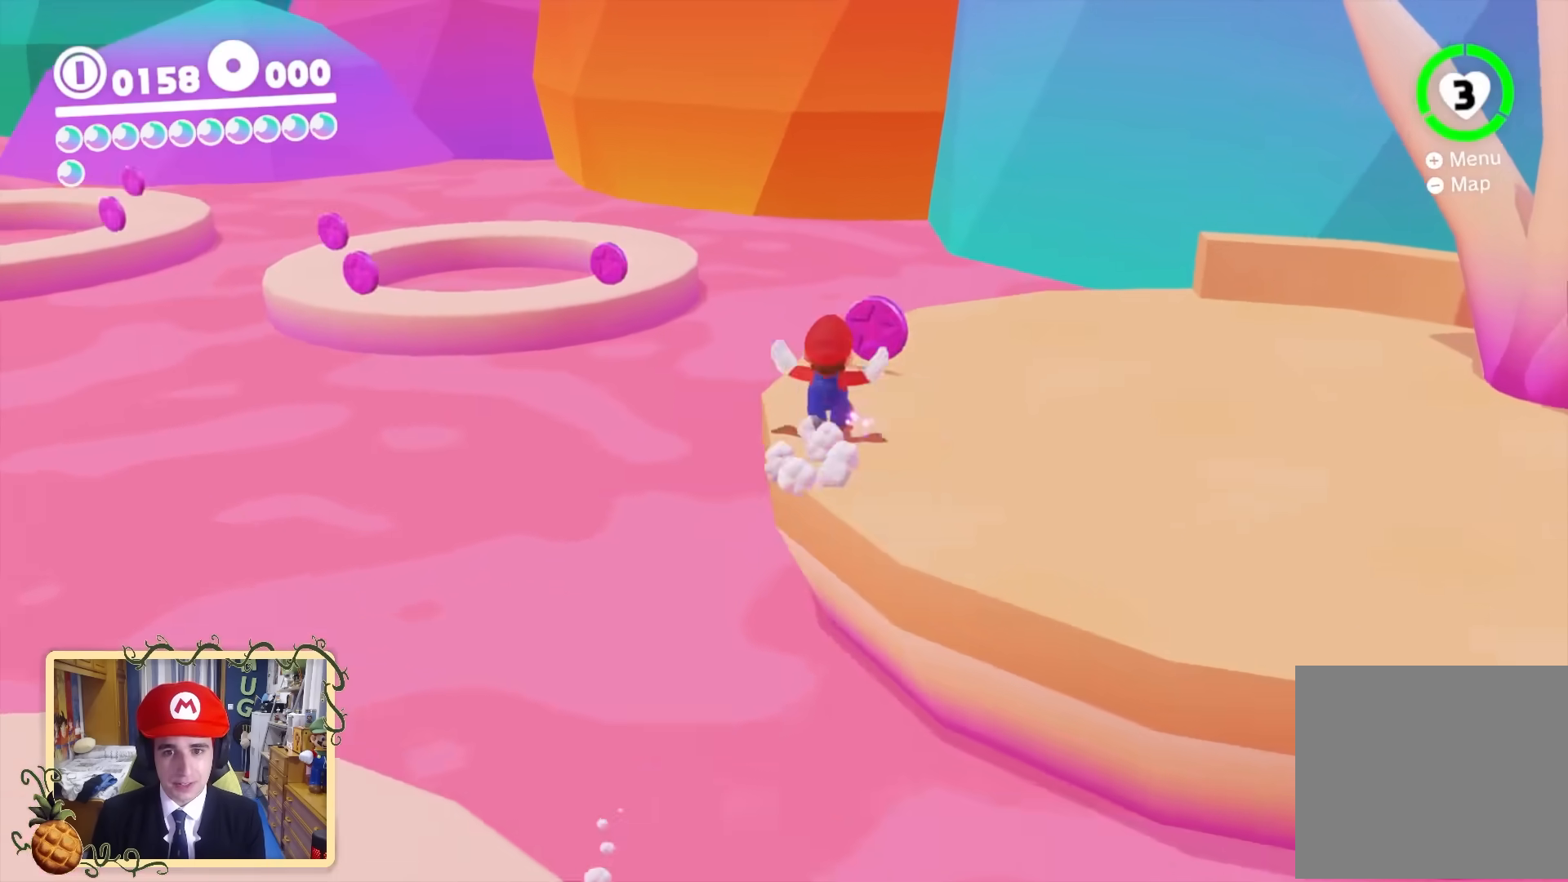
{"buttons": [], "left_stick": "up", "right_stick": "down-left", "events": [[40, "right_stick", "left"], [240, "right_stick", "center"], [280, "B", "down"], [400, "B", "up"], [440, "right_stick", "down-left"]]}
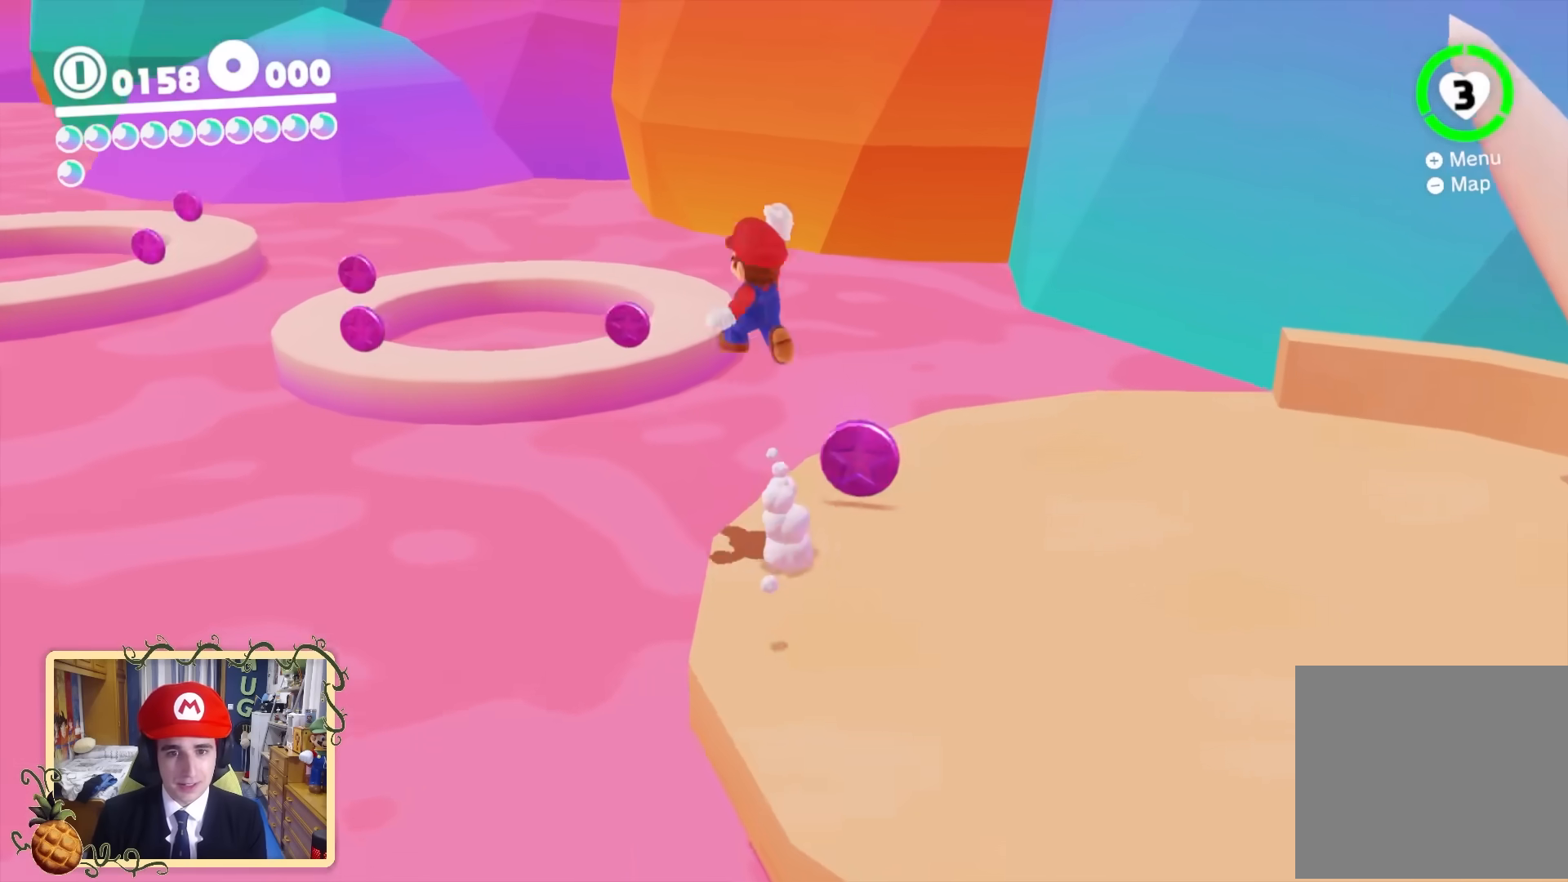
{"buttons": ["Y"], "left_stick": "down-right", "right_stick": "center", "events": [[120, "right_stick", "center"], [200, "left_stick", "down-right"], [360, "Y", "down"]]}
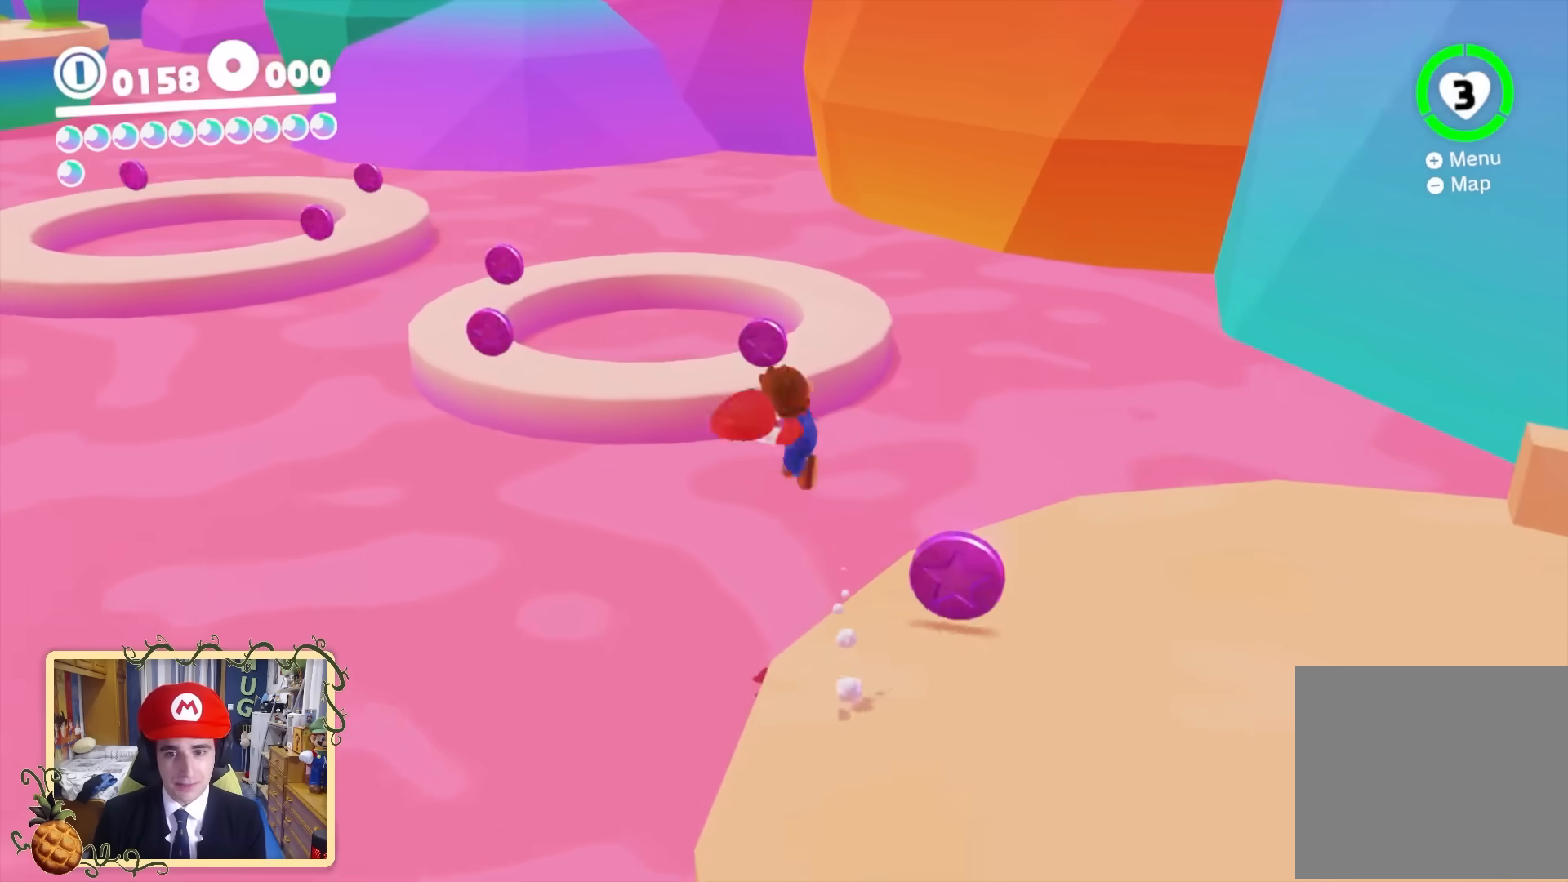
{"buttons": [], "left_stick": "right", "right_stick": "up-left", "events": [[40, "Y", "up"], [200, "right_stick", "up-left"], [440, "left_stick", "right"]]}
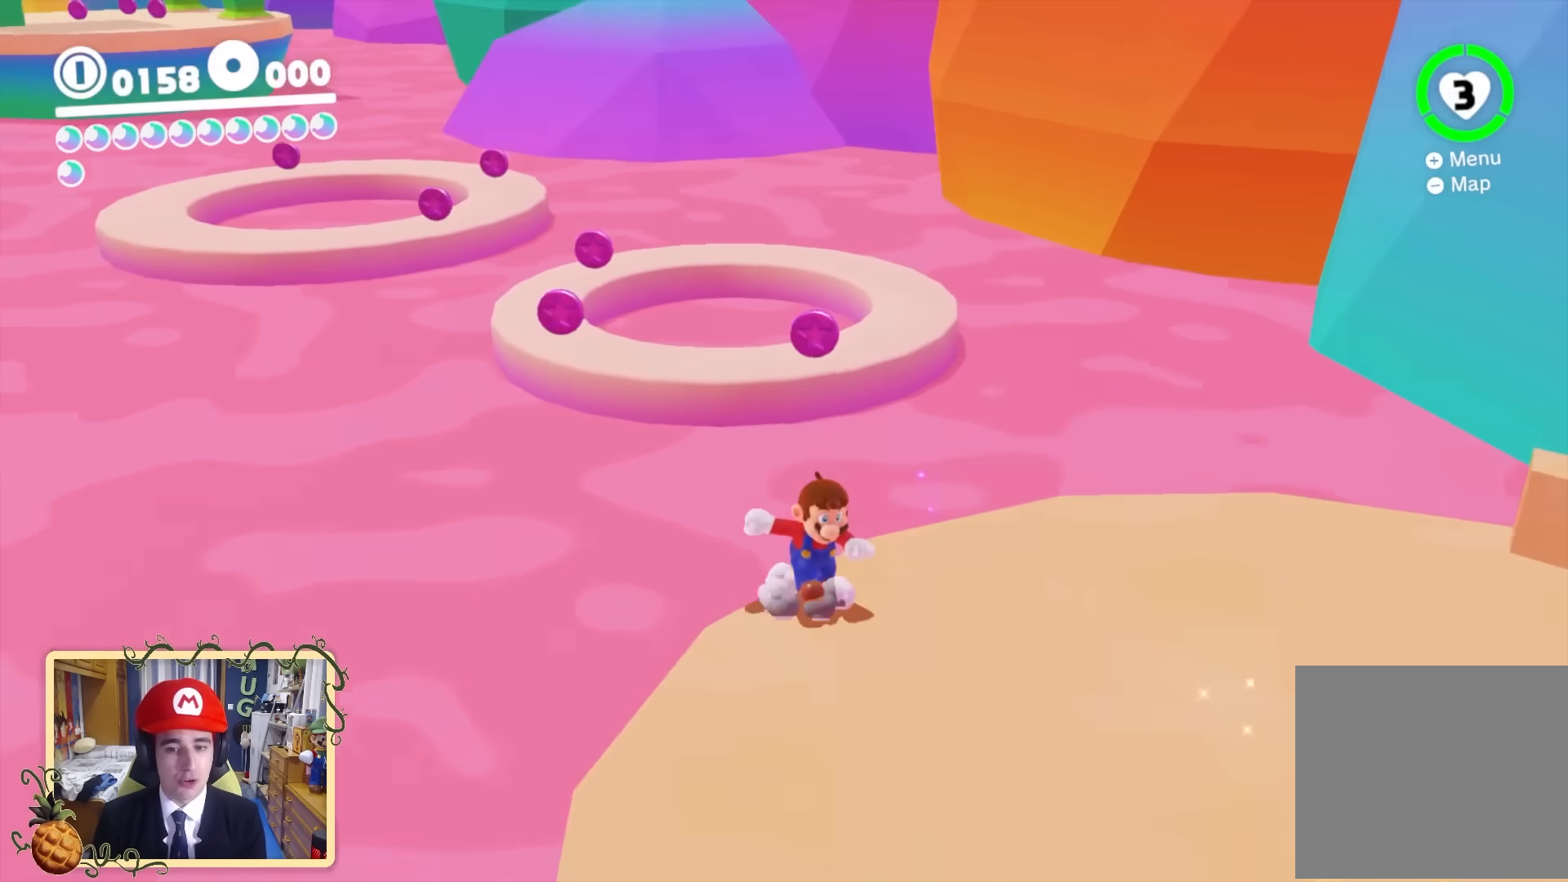
{"buttons": [], "left_stick": "up", "right_stick": "center", "events": [[80, "right_stick", "center"], [120, "left_stick", "up-right"], [240, "left_stick", "up"], [280, "B", "down"], [440, "B", "up"]]}
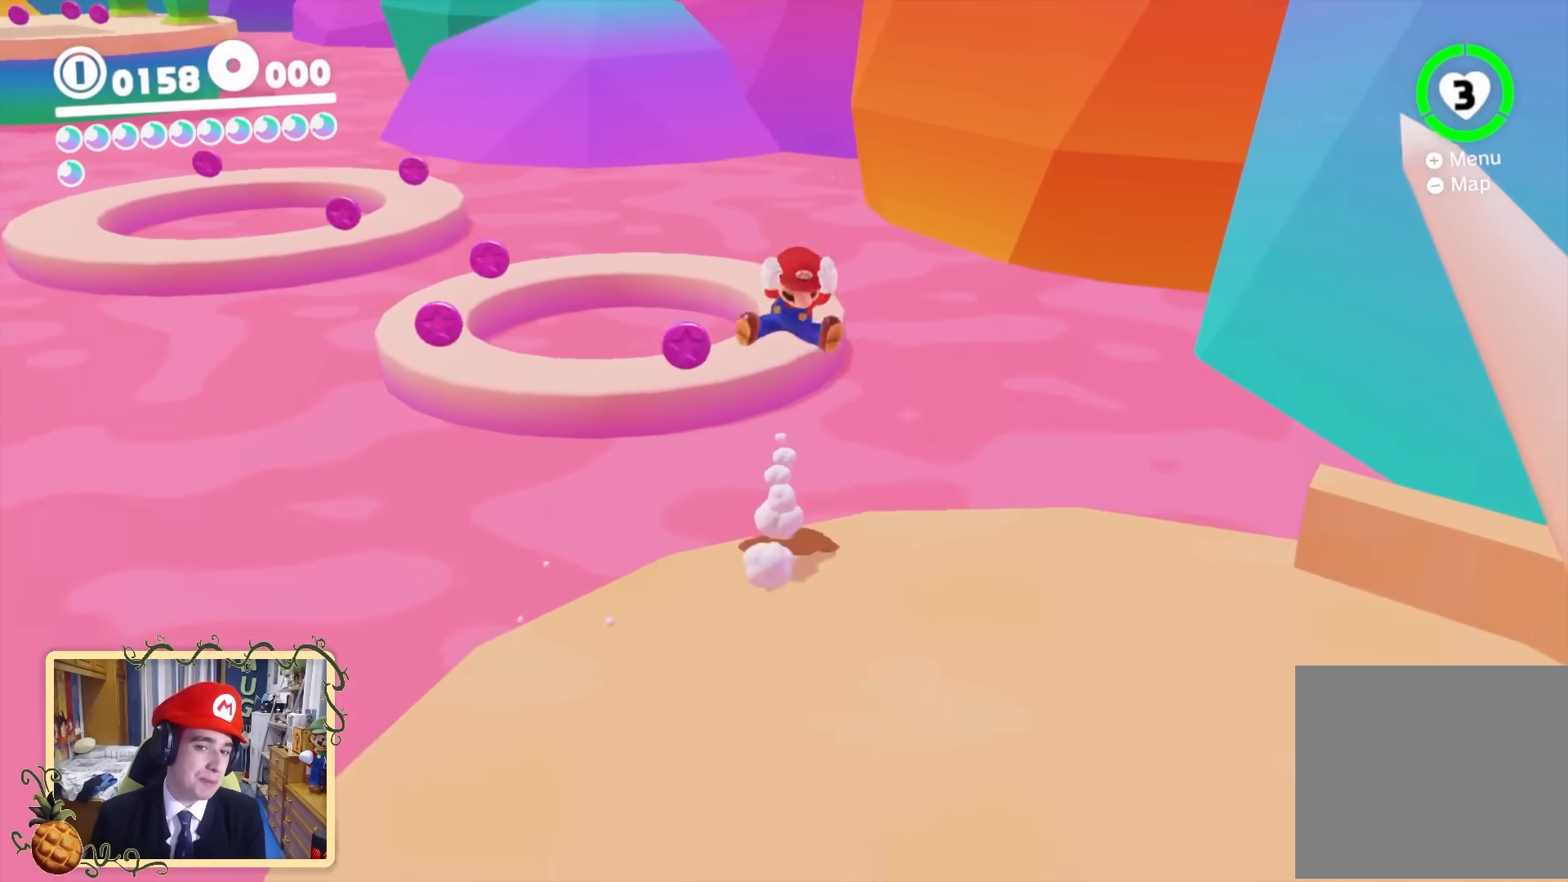
{"buttons": ["Y", "L2"], "left_stick": "down-right", "right_stick": "center", "events": [[80, "right_stick", "down-left"], [240, "right_stick", "center"], [360, "L2", "down"], [440, "Y", "down"], [480, "left_stick", "down-right"]]}
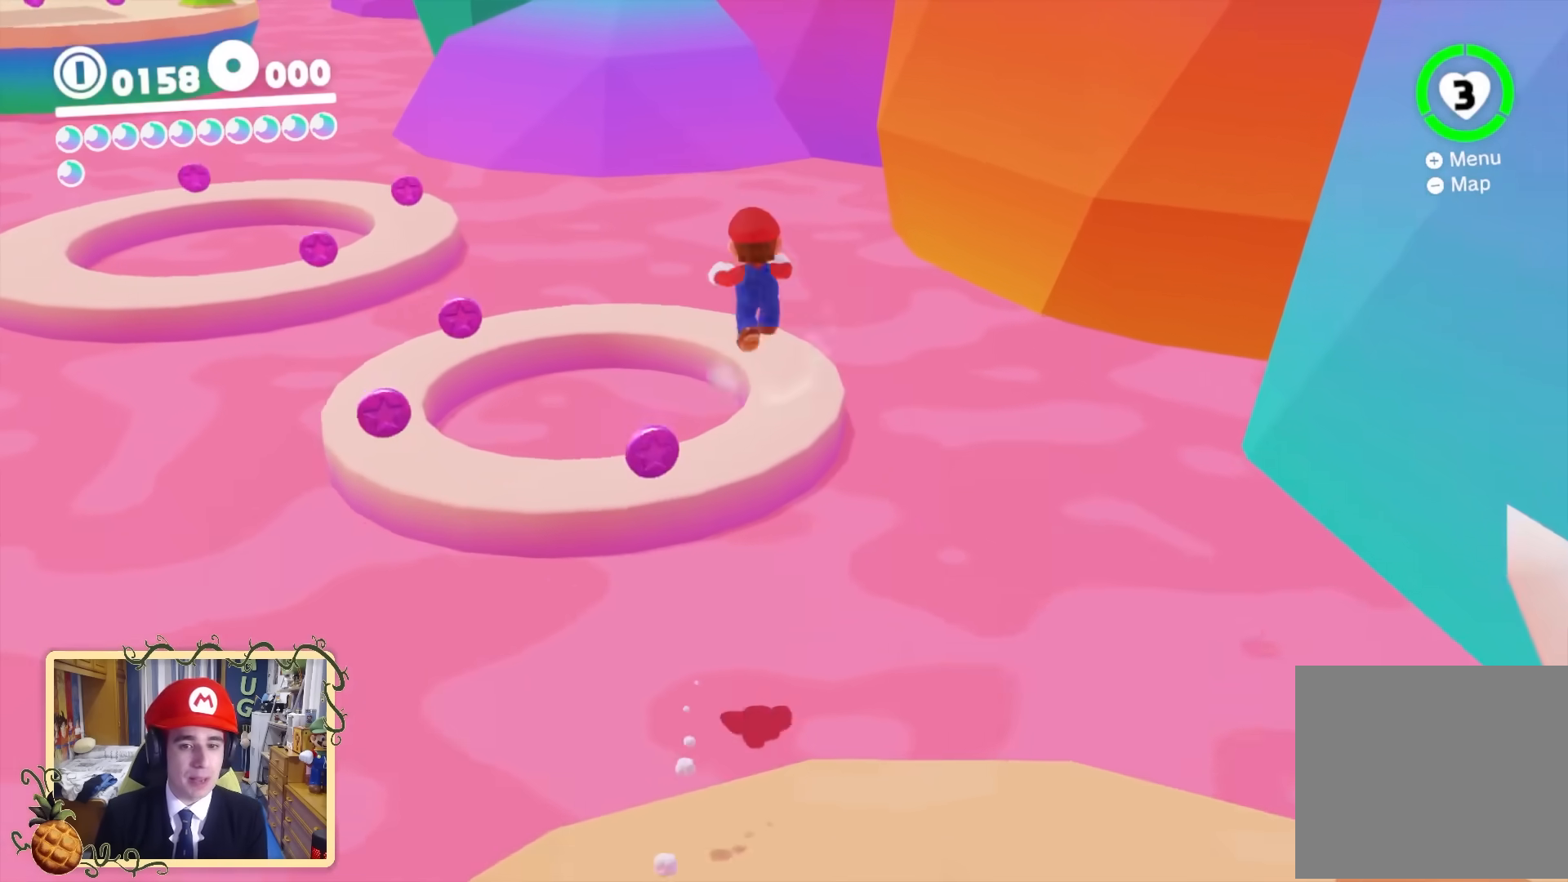
{"buttons": [], "left_stick": "down", "right_stick": "left", "events": [[40, "Y", "up"], [120, "L2", "up"], [160, "left_stick", "down-left"], [160, "right_stick", "down-left"], [240, "left_stick", "center"], [320, "right_stick", "left"], [400, "left_stick", "down"]]}
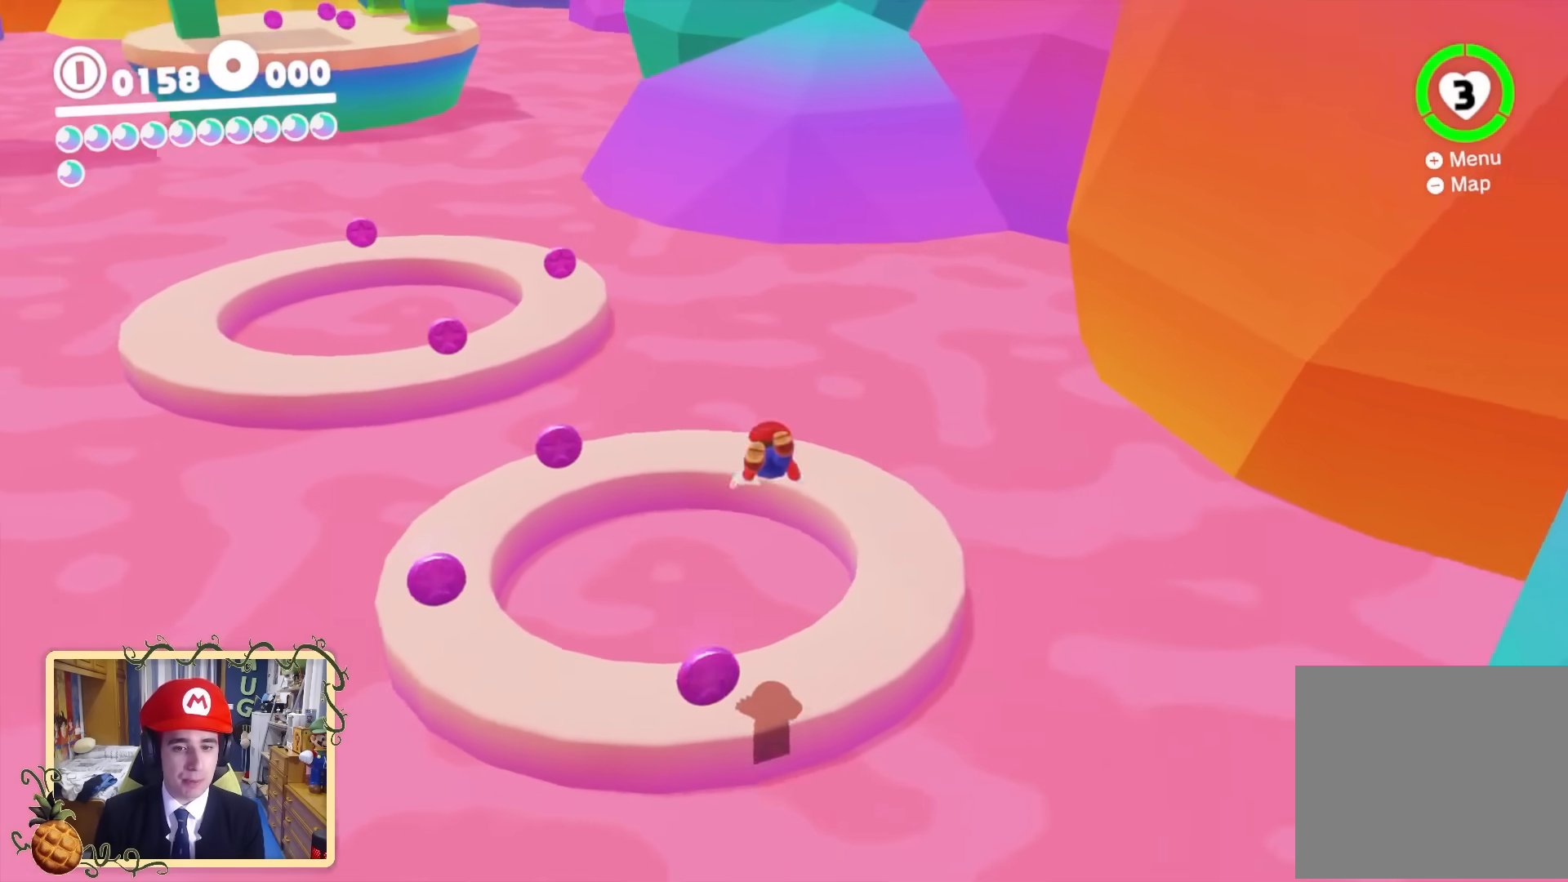
{"buttons": [], "left_stick": "down-left", "right_stick": "center", "events": [[80, "left_stick", "center"], [200, "right_stick", "center"], [400, "left_stick", "down-left"]]}
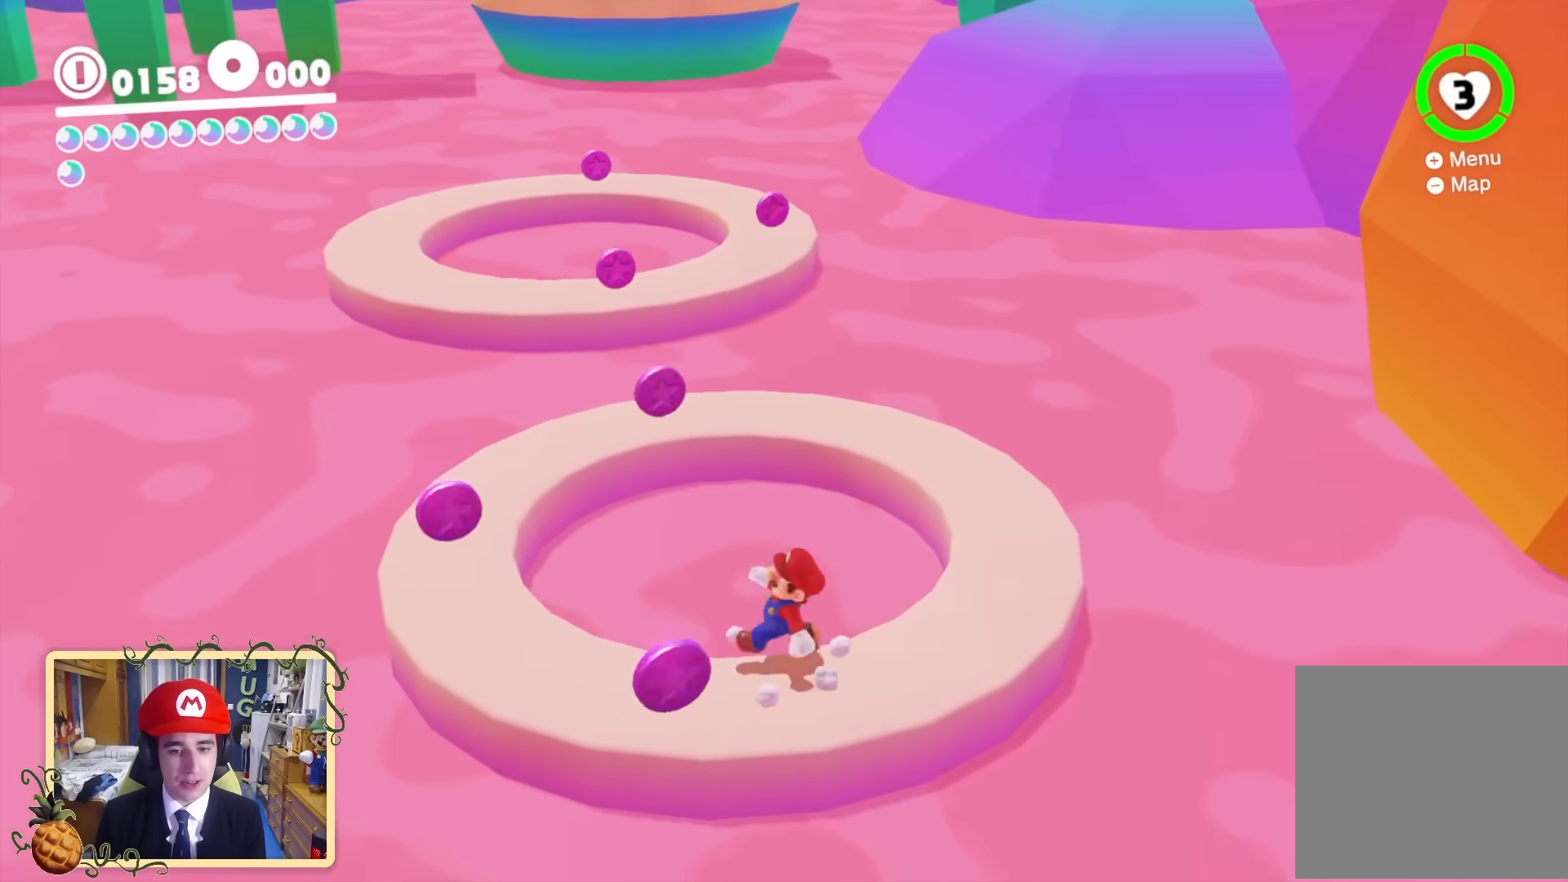
{"buttons": [], "left_stick": "left", "right_stick": "center", "events": [[40, "right_stick", "down-left"], [160, "right_stick", "up-left"], [280, "right_stick", "center"], [400, "left_stick", "left"]]}
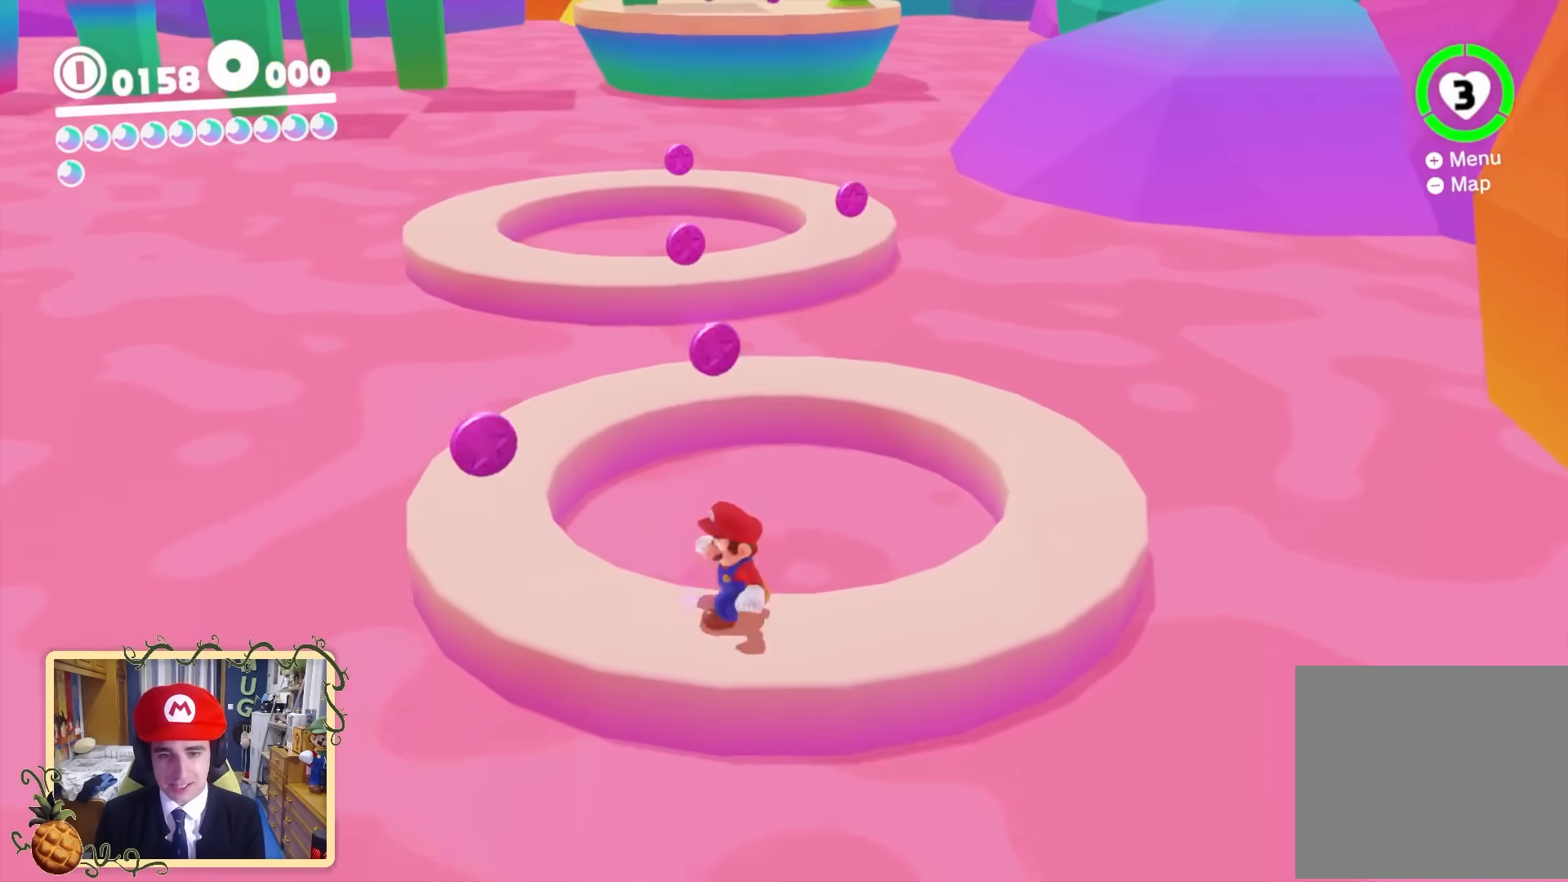
{"buttons": [], "left_stick": "center", "right_stick": "center", "events": [[160, "left_stick", "center"]]}
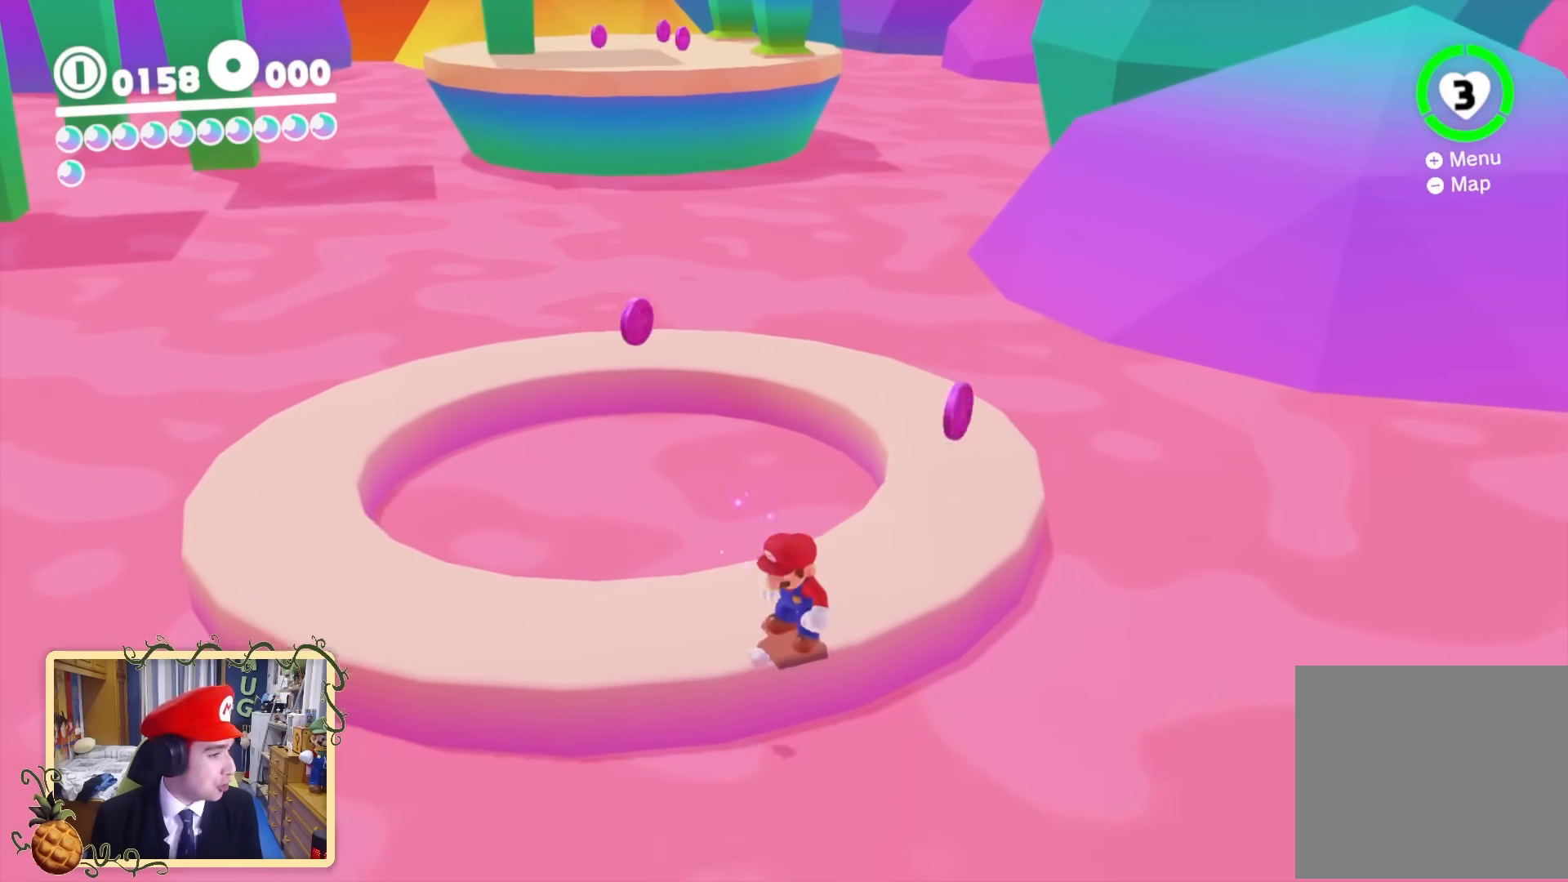
{"buttons": [], "left_stick": "center", "right_stick": "center", "events": []}
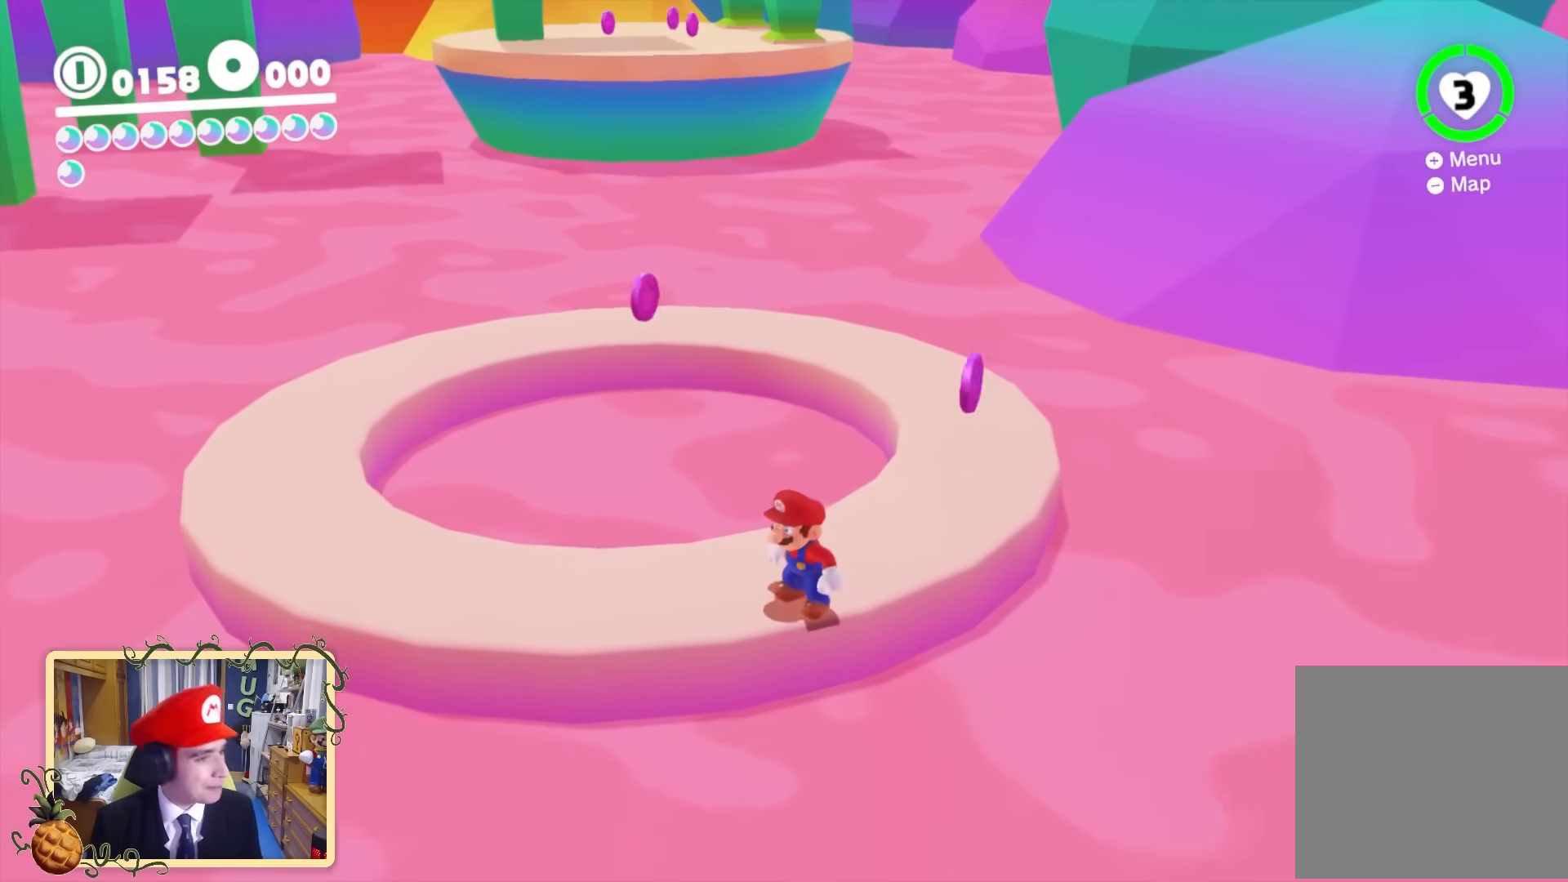
{"buttons": [], "left_stick": "up-right", "right_stick": "left", "events": [[80, "left_stick", "up-right"], [280, "right_stick", "left"]]}
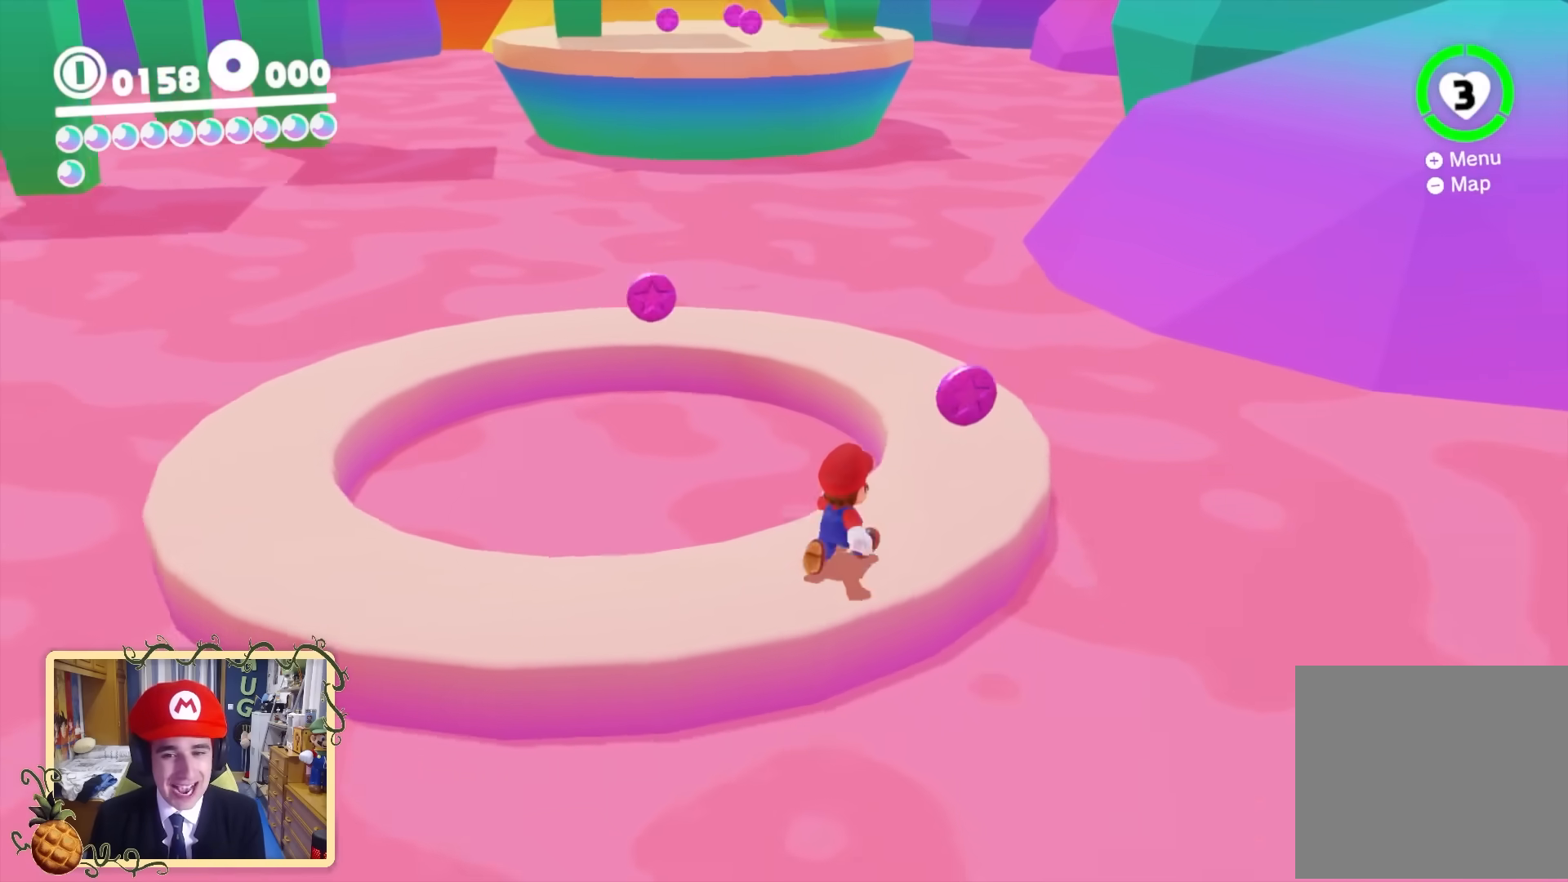
{"buttons": [], "left_stick": "up-right", "right_stick": "up-left", "events": [[80, "right_stick", "center"], [320, "right_stick", "up-left"]]}